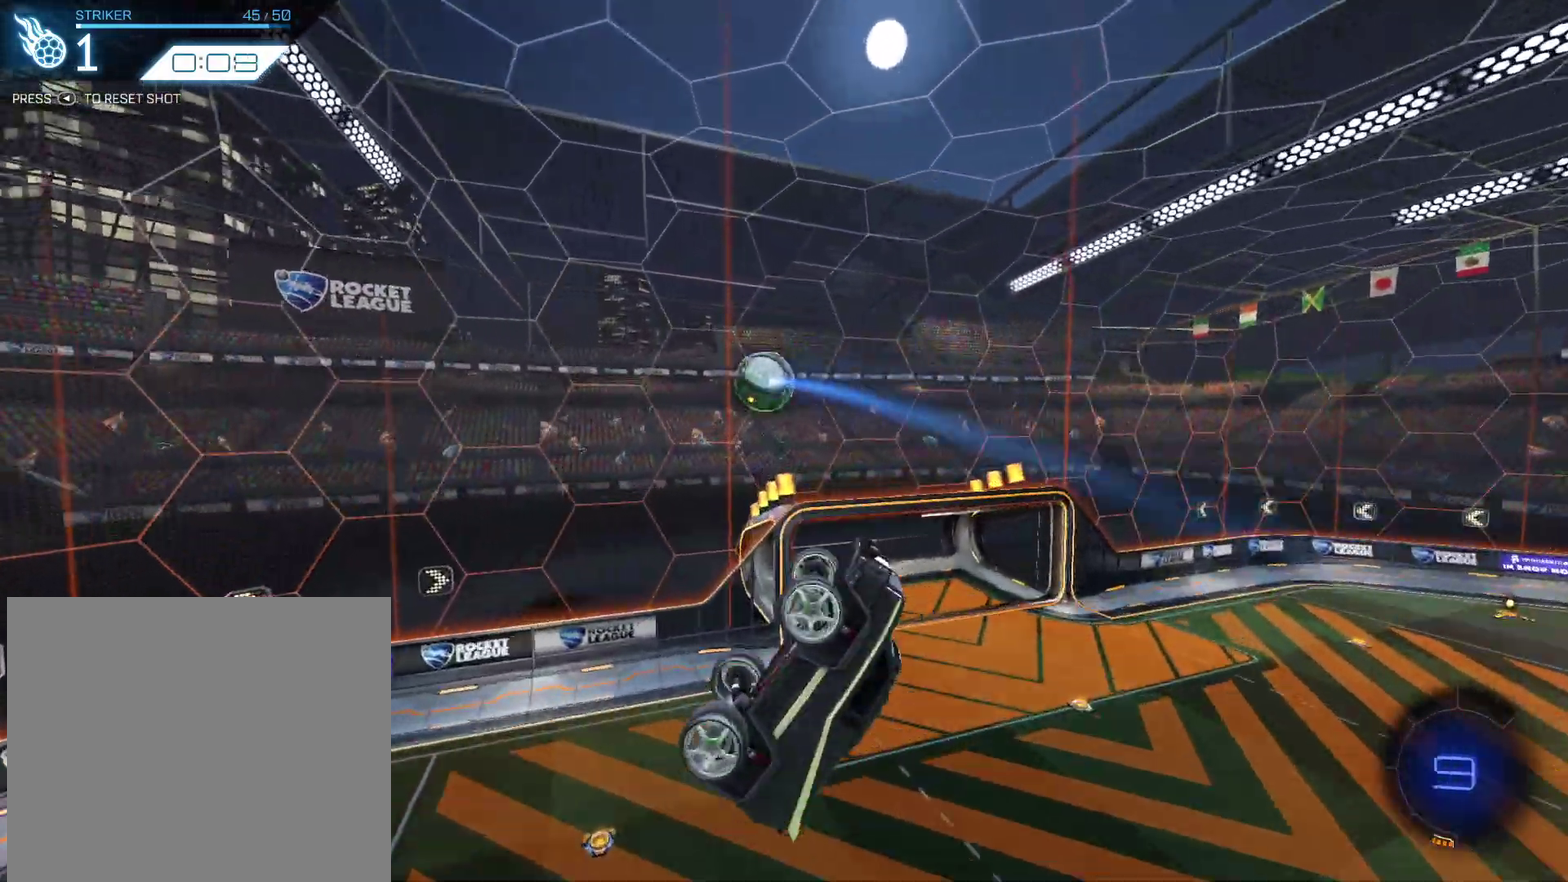
Gameplay with a controller (PlayStation layout); each line is a JSON object with the inputs held at the frame after it (dt_ms = milliseconds from this image to that frame). "events" lists button and stick changes between this image and that frame as [ms after this image, input, new state], when the widget could be followed in between. Not read: L1 R3 right_stick.
{"dt_ms": 700, "buttons": ["CIRCLE", "R2"], "left_stick": "right", "events": [[66, "left_stick", "center"], [267, "left_stick", "down"], [333, "CIRCLE", "down"], [367, "left_stick", "center"], [500, "CIRCLE", "up"], [500, "left_stick", "right"], [600, "CIRCLE", "down"]]}
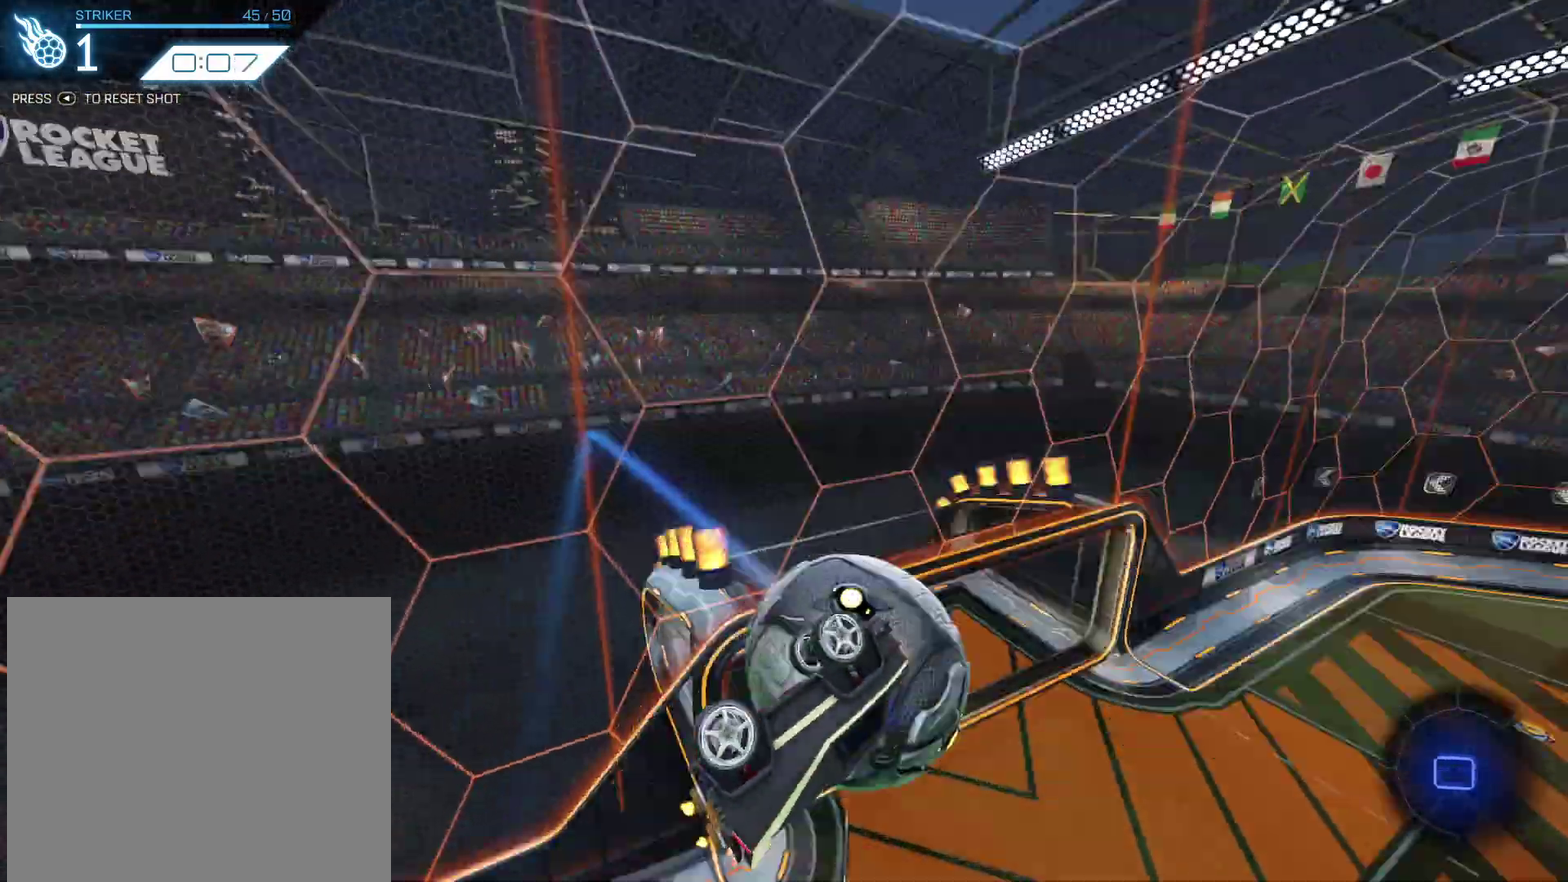
{"dt_ms": 301, "buttons": ["CIRCLE", "R2"], "left_stick": "up-right", "events": [[34, "left_stick", "up-right"]]}
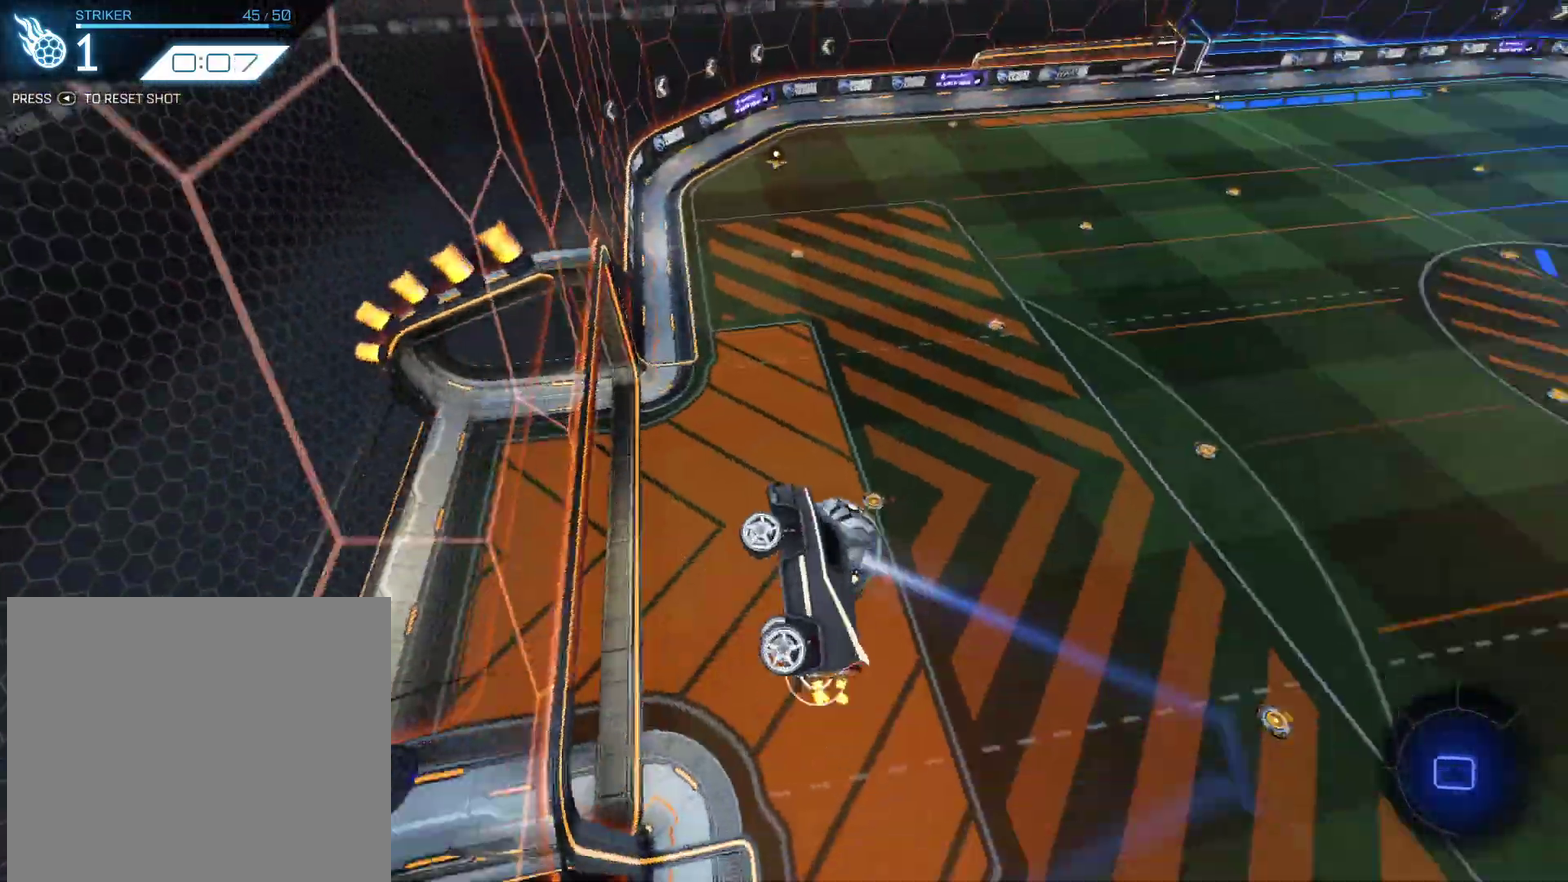
{"dt_ms": 700, "buttons": ["R2"], "left_stick": "right", "events": [[200, "left_stick", "down-right"], [267, "CIRCLE", "up"], [267, "left_stick", "down"], [433, "left_stick", "center"], [534, "left_stick", "right"]]}
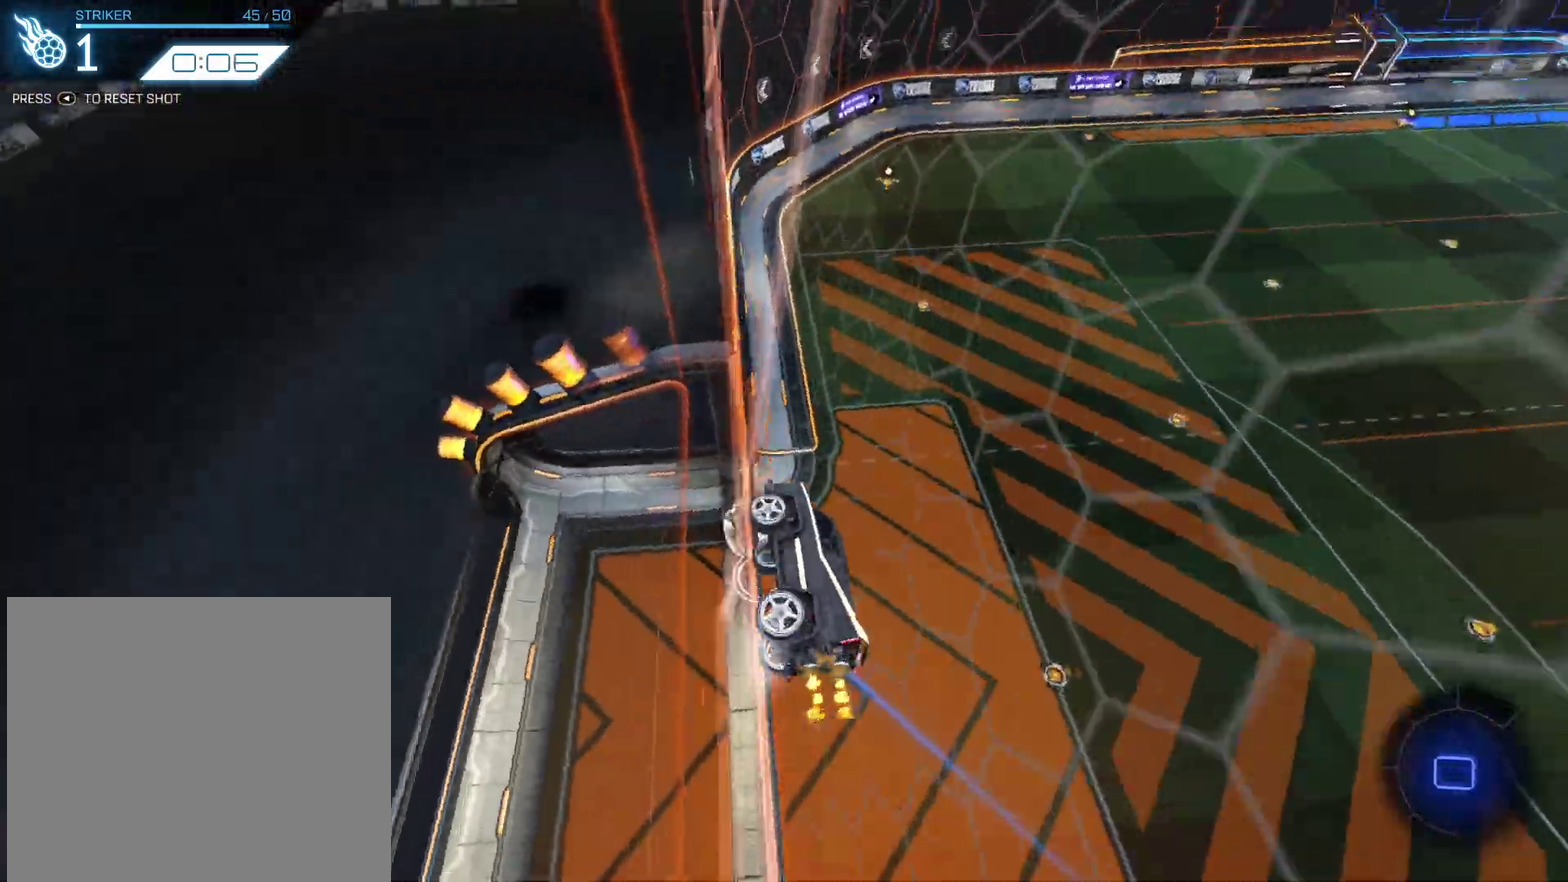
{"dt_ms": 401, "buttons": ["CROSS", "R2"], "left_stick": "down", "events": [[167, "left_stick", "center"], [301, "CROSS", "down"], [334, "left_stick", "down"]]}
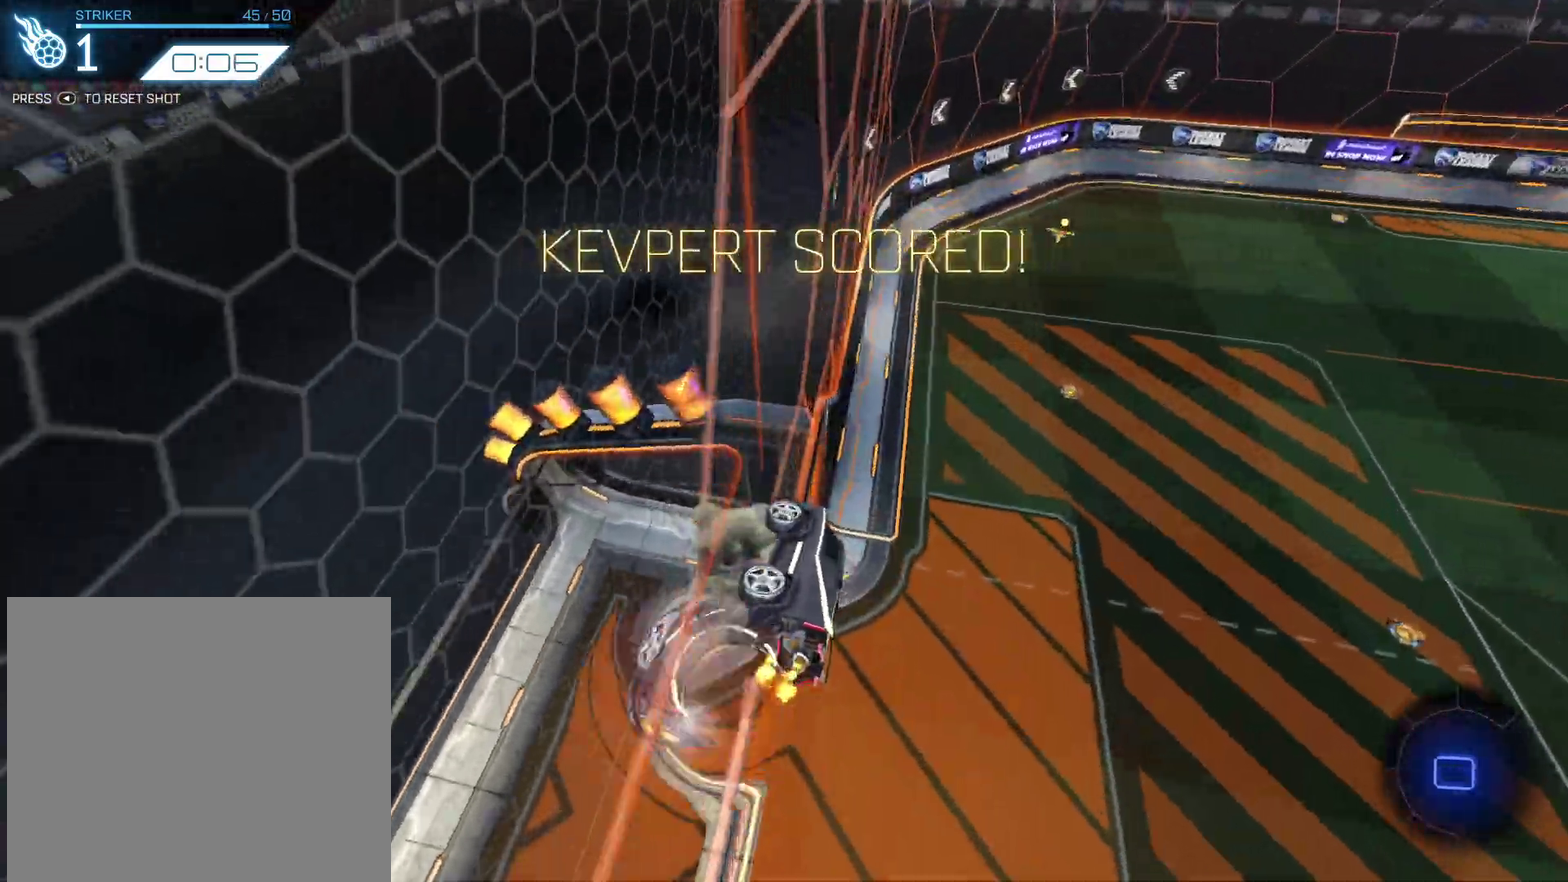
{"dt_ms": 600, "buttons": ["CROSS", "CIRCLE", "R2"], "left_stick": "left", "events": [[100, "CROSS", "up"], [133, "left_stick", "center"], [434, "R2", "up"], [467, "left_stick", "left"], [500, "CIRCLE", "down"], [500, "CROSS", "down"], [500, "R2", "down"]]}
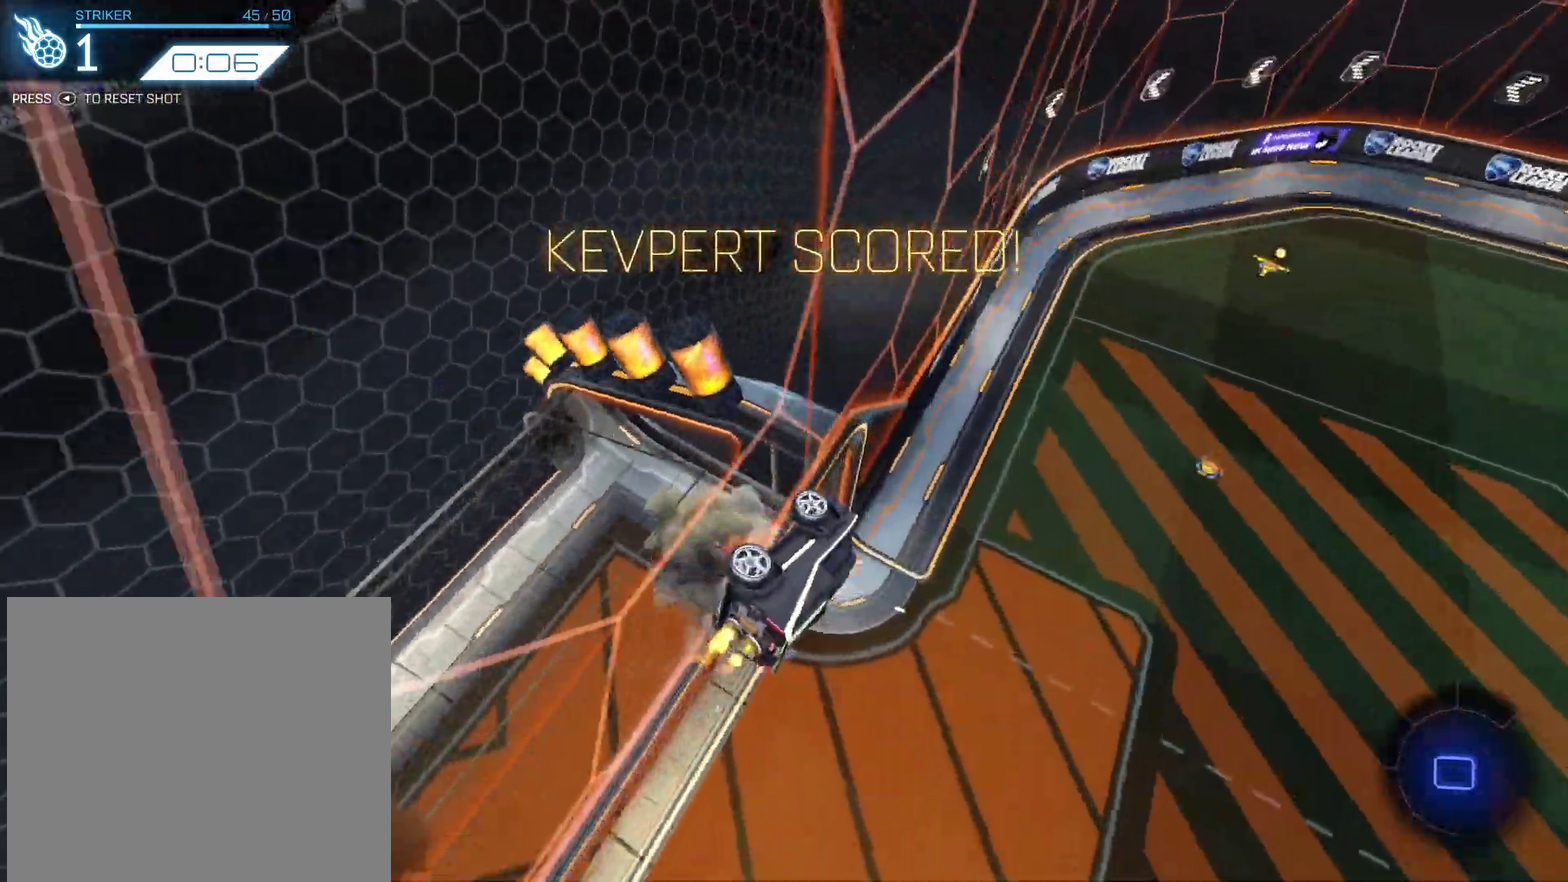
{"dt_ms": 401, "buttons": [], "left_stick": "center", "events": [[34, "CIRCLE", "up"], [34, "CROSS", "up"], [34, "left_stick", "center"], [234, "R2", "up"]]}
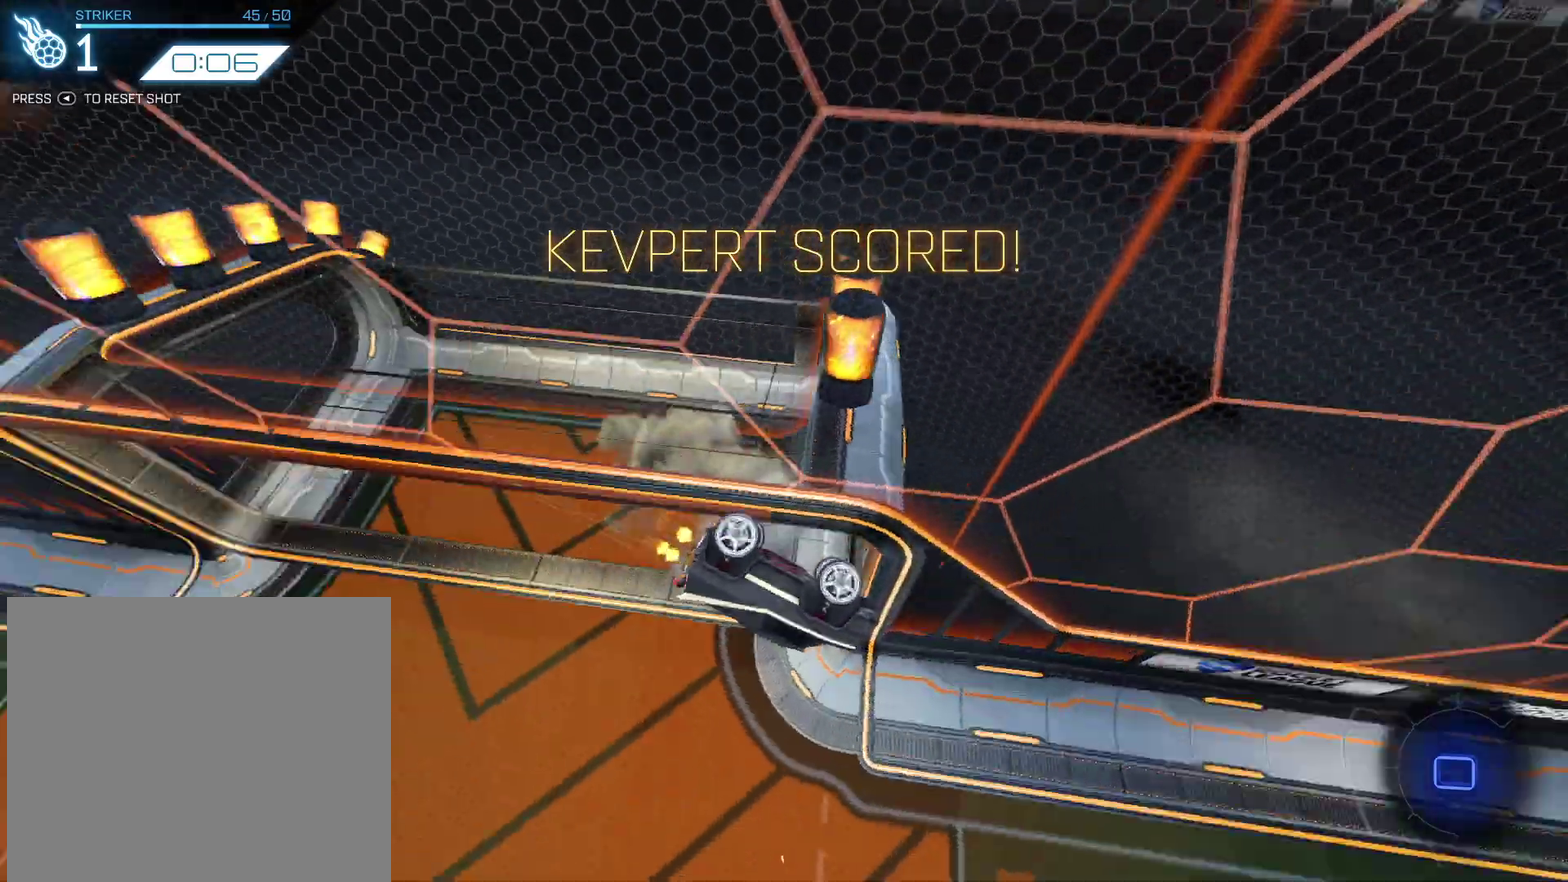
{"dt_ms": 600, "buttons": [], "left_stick": "center", "events": []}
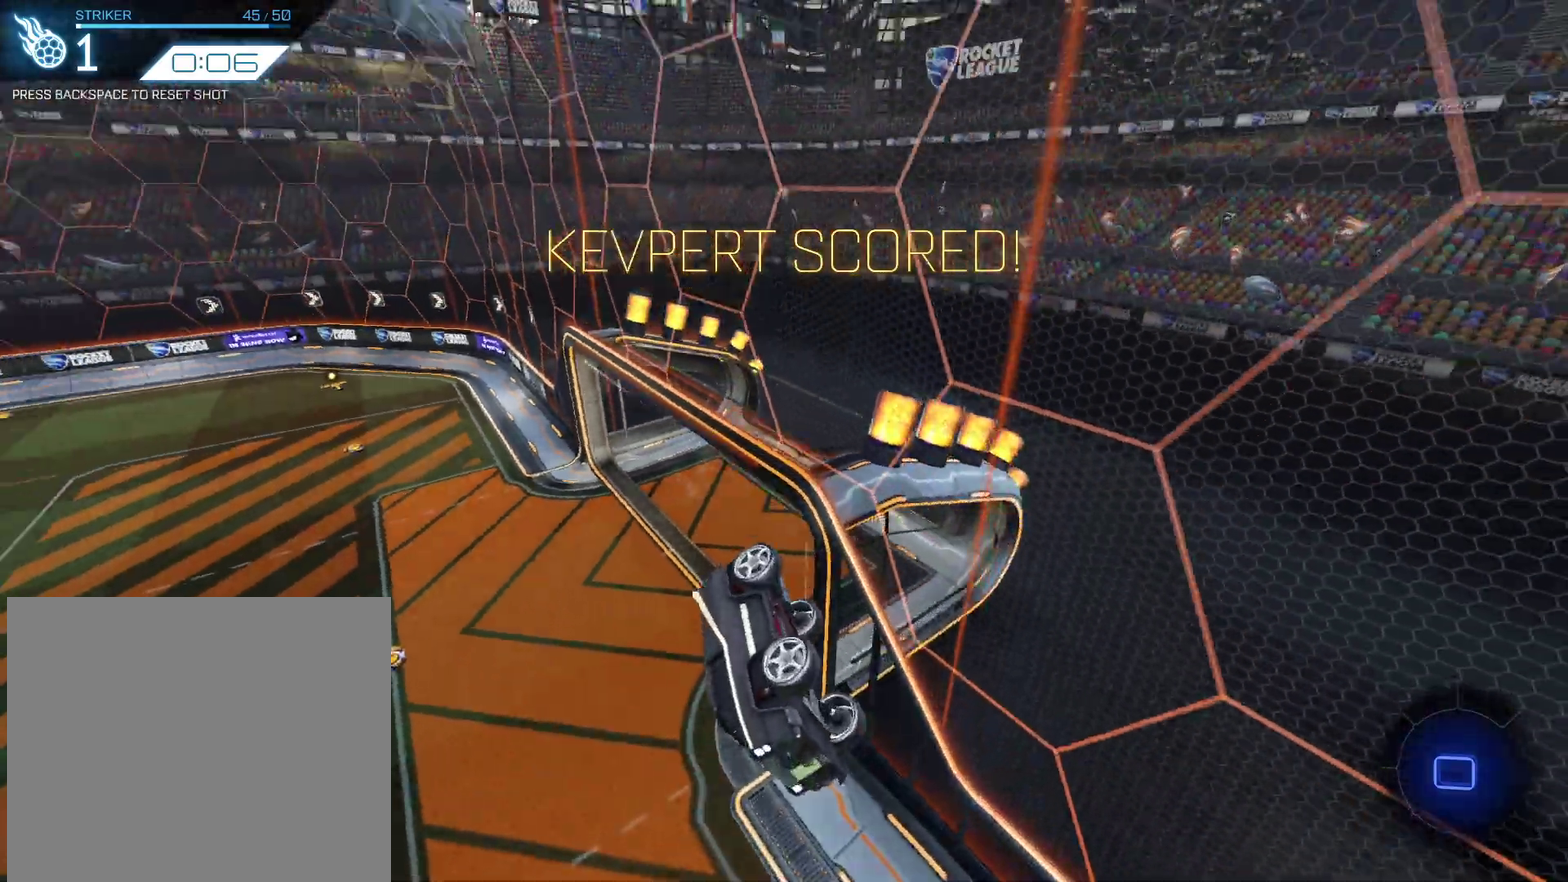
{"dt_ms": 401, "buttons": ["R2"], "left_stick": "center", "events": [[201, "DPAD_DOWN", "down"], [267, "DPAD_DOWN", "up"], [367, "R2", "down"]]}
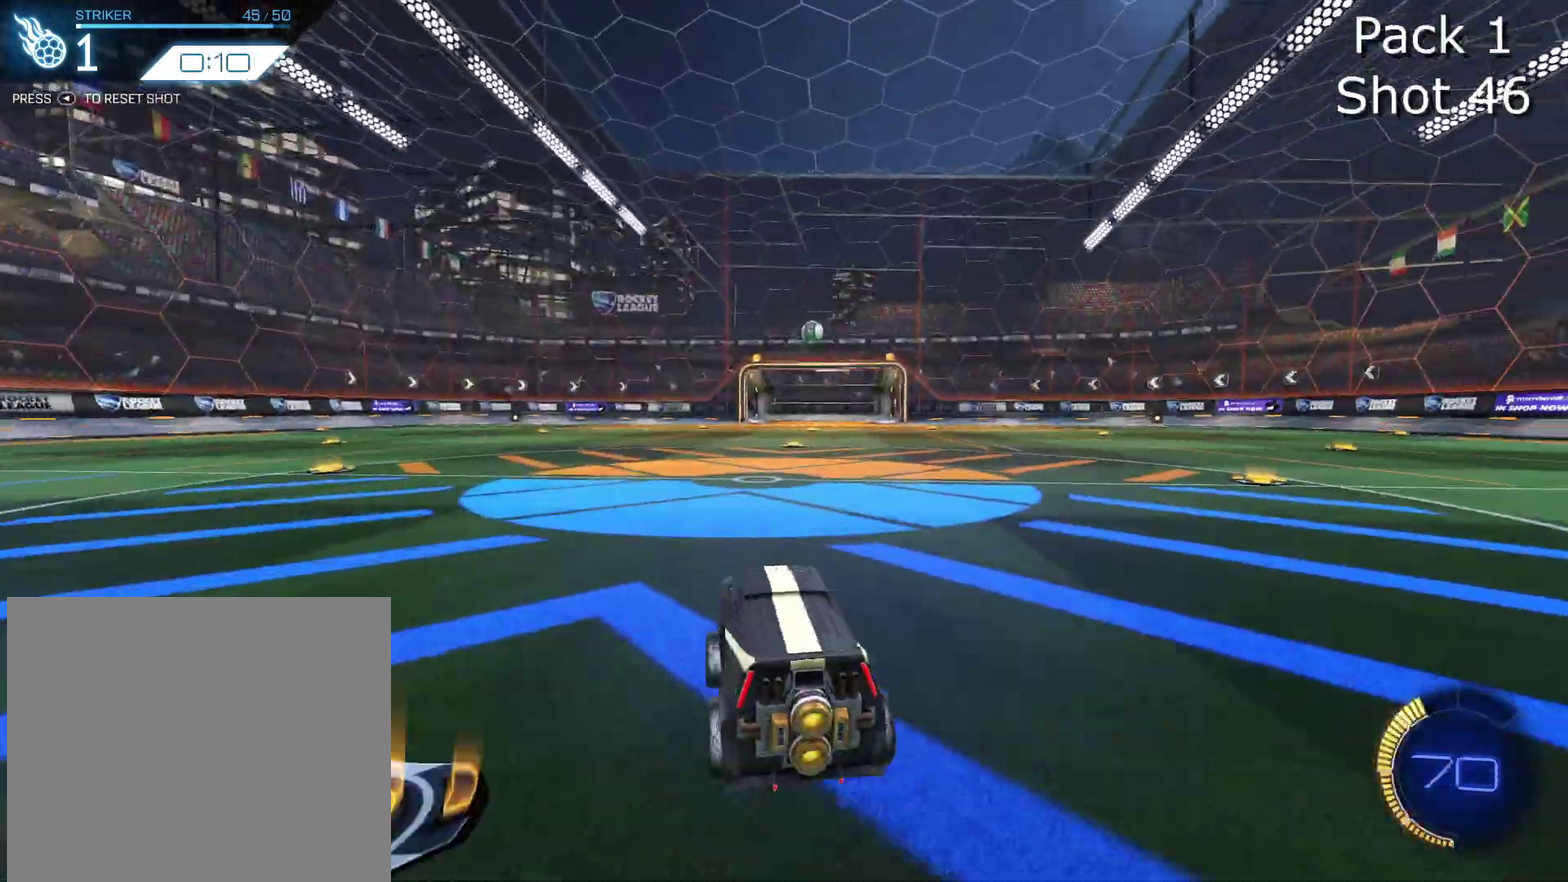
{"dt_ms": 600, "buttons": ["CROSS", "CIRCLE", "R2"], "left_stick": "down", "events": [[67, "R2", "up"], [200, "CROSS", "down"], [200, "left_stick", "down"], [300, "R2", "down"], [400, "CROSS", "up"], [434, "left_stick", "center"], [467, "CIRCLE", "down"], [500, "CROSS", "down"], [500, "left_stick", "down"]]}
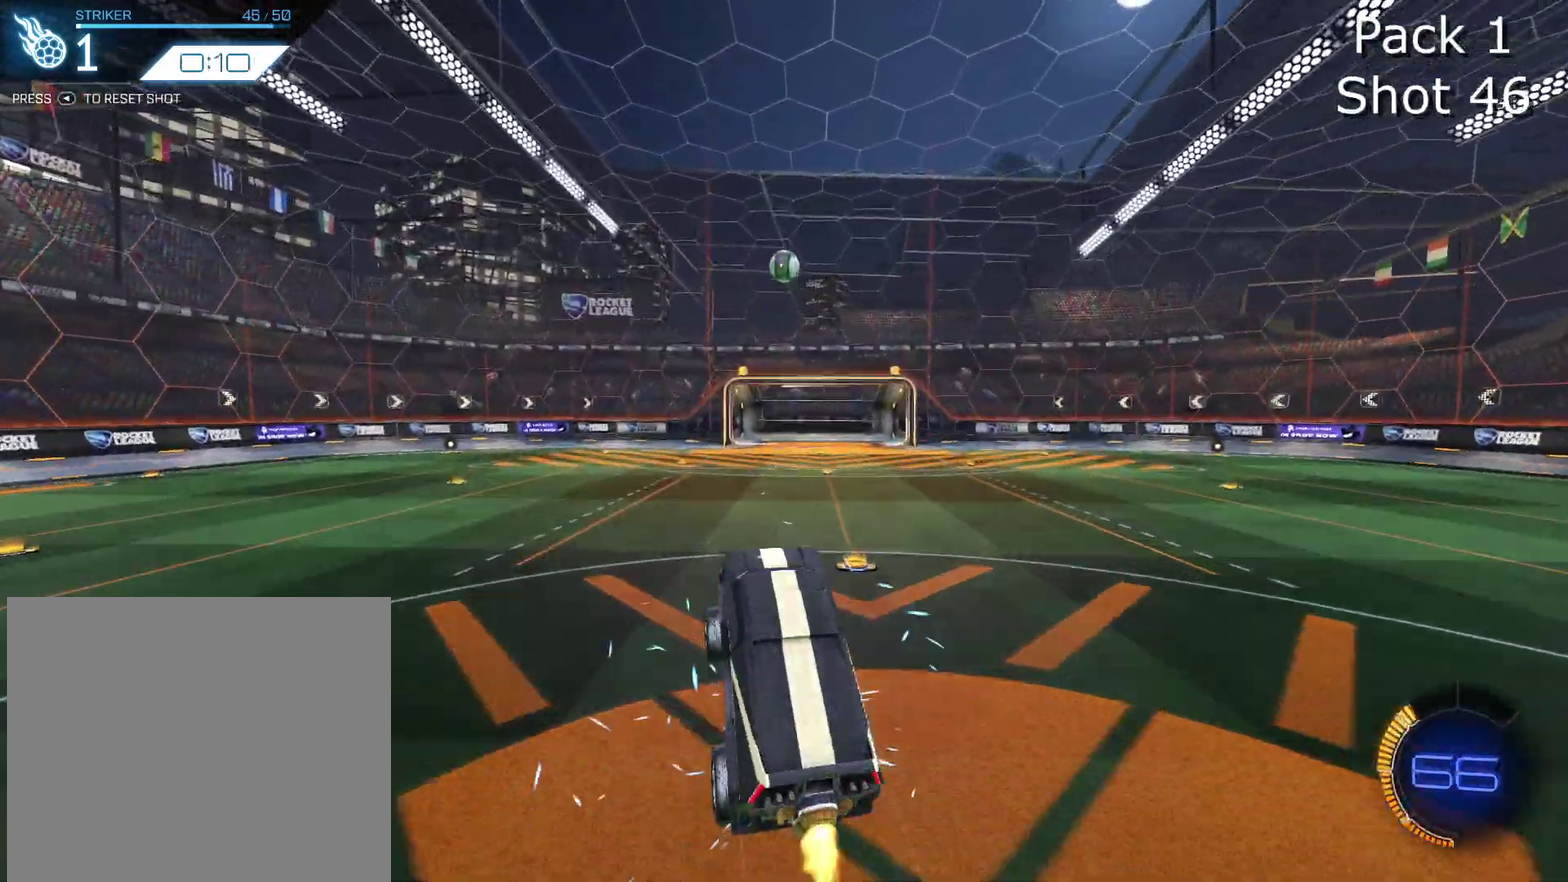
{"dt_ms": 301, "buttons": ["CIRCLE", "R2"], "left_stick": "center", "events": [[67, "CROSS", "up"], [100, "left_stick", "center"], [167, "left_stick", "up-left"], [267, "left_stick", "center"]]}
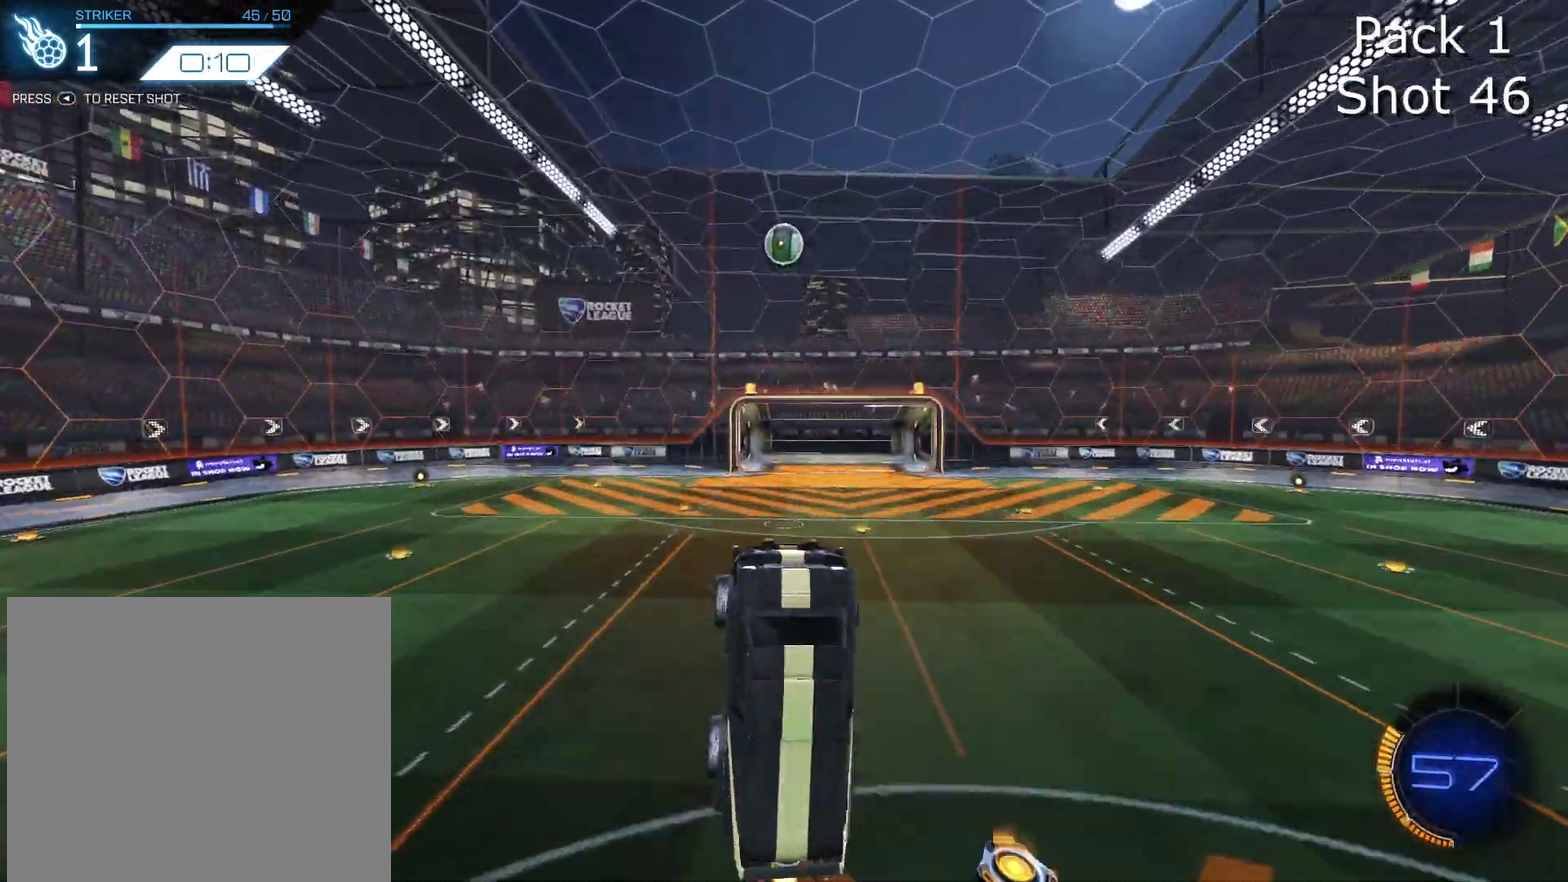
{"dt_ms": 700, "buttons": ["CIRCLE", "R2"], "left_stick": "up-left", "events": [[200, "left_stick", "right"], [367, "left_stick", "down-left"], [567, "left_stick", "up-left"]]}
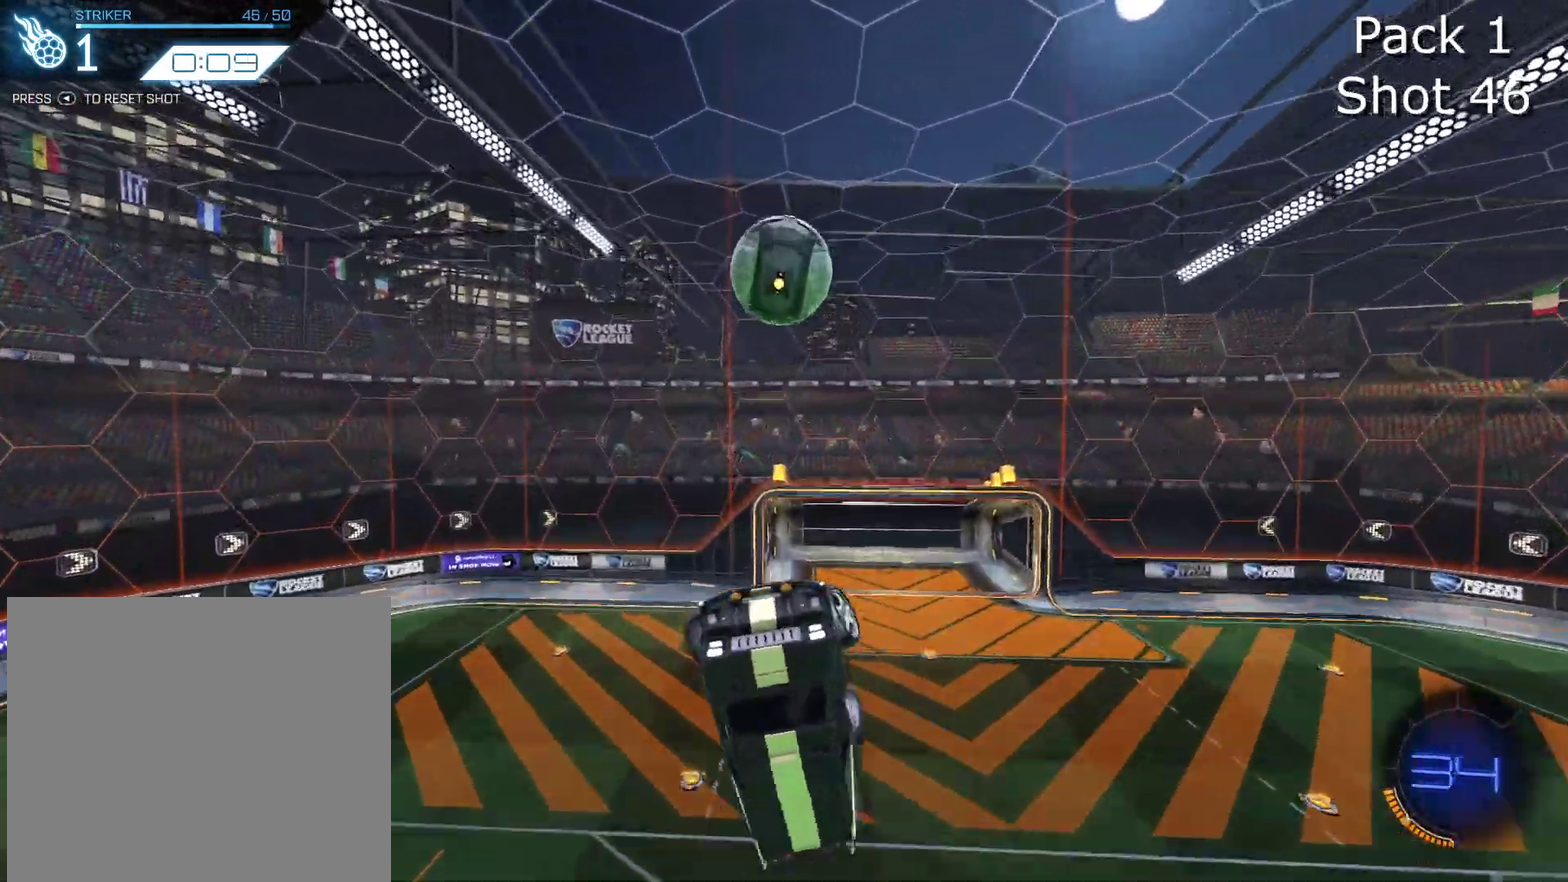
{"dt_ms": 301, "buttons": [], "left_stick": "down-left", "events": [[34, "left_stick", "center"], [100, "left_stick", "right"], [234, "left_stick", "down-left"], [267, "CIRCLE", "up"], [301, "R2", "up"]]}
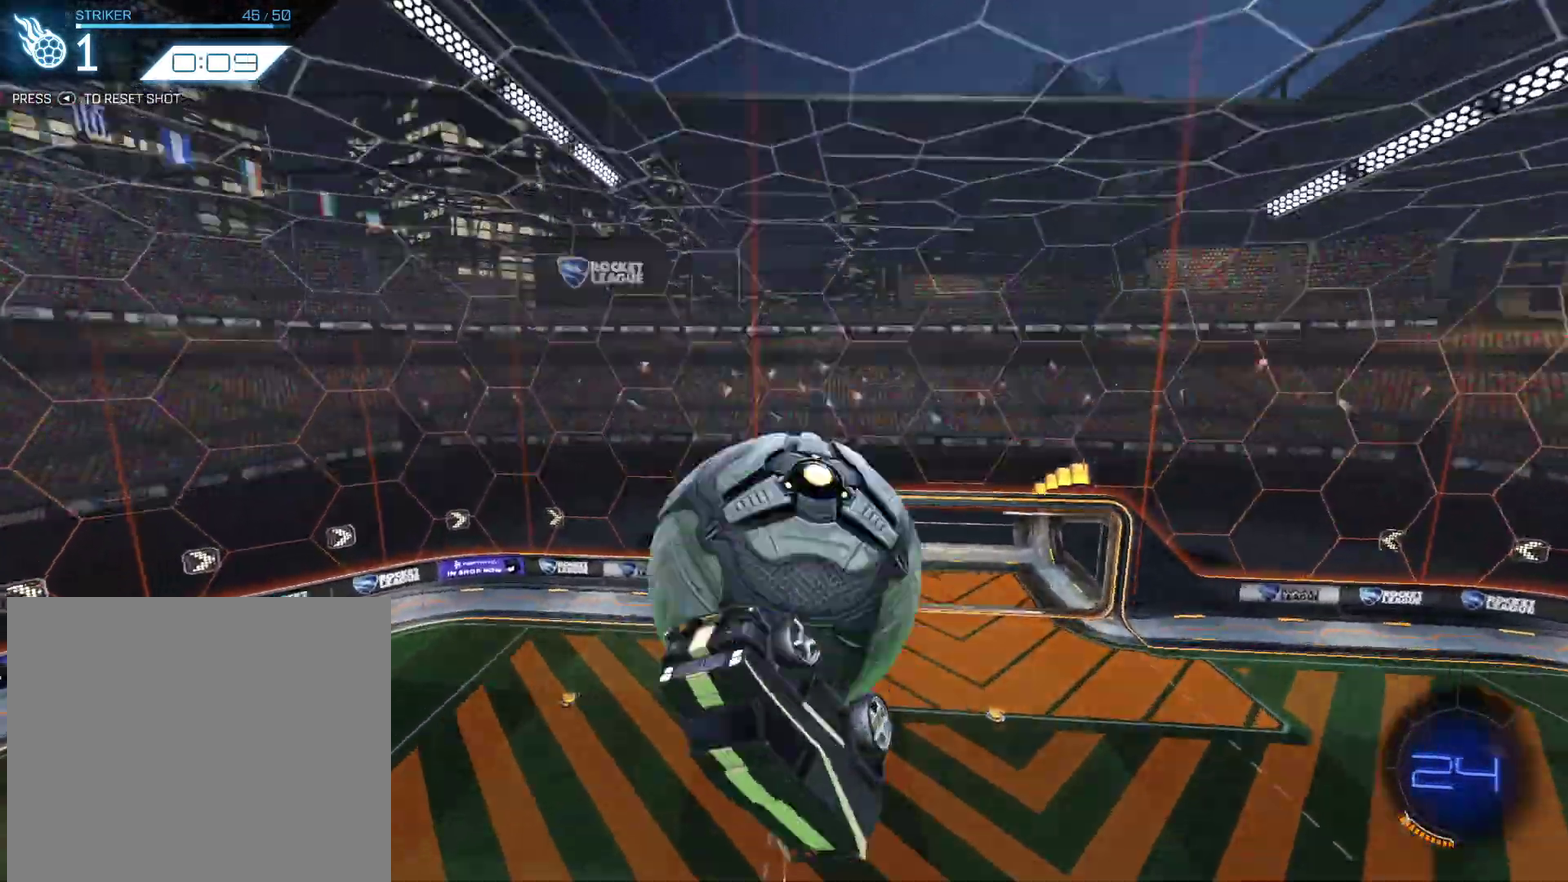
{"dt_ms": 700, "buttons": ["R2"], "left_stick": "up", "events": [[66, "left_stick", "center"], [200, "left_stick", "up-left"], [367, "left_stick", "center"], [433, "left_stick", "up-left"], [600, "left_stick", "up"], [667, "R2", "down"]]}
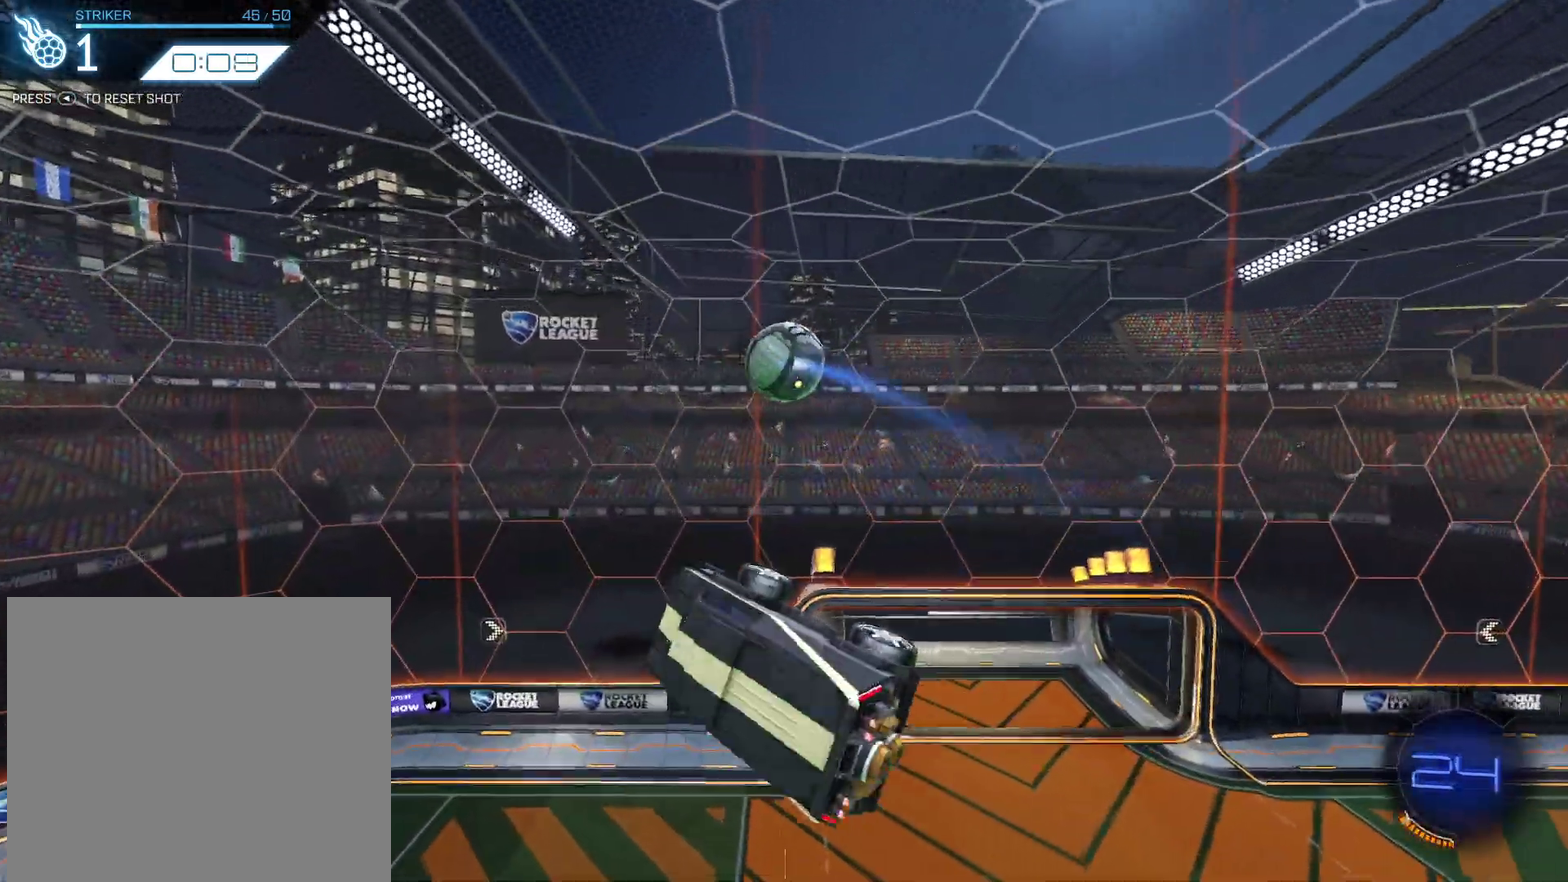
{"dt_ms": 301, "buttons": ["R2"], "left_stick": "right", "events": [[34, "left_stick", "center"], [301, "left_stick", "right"]]}
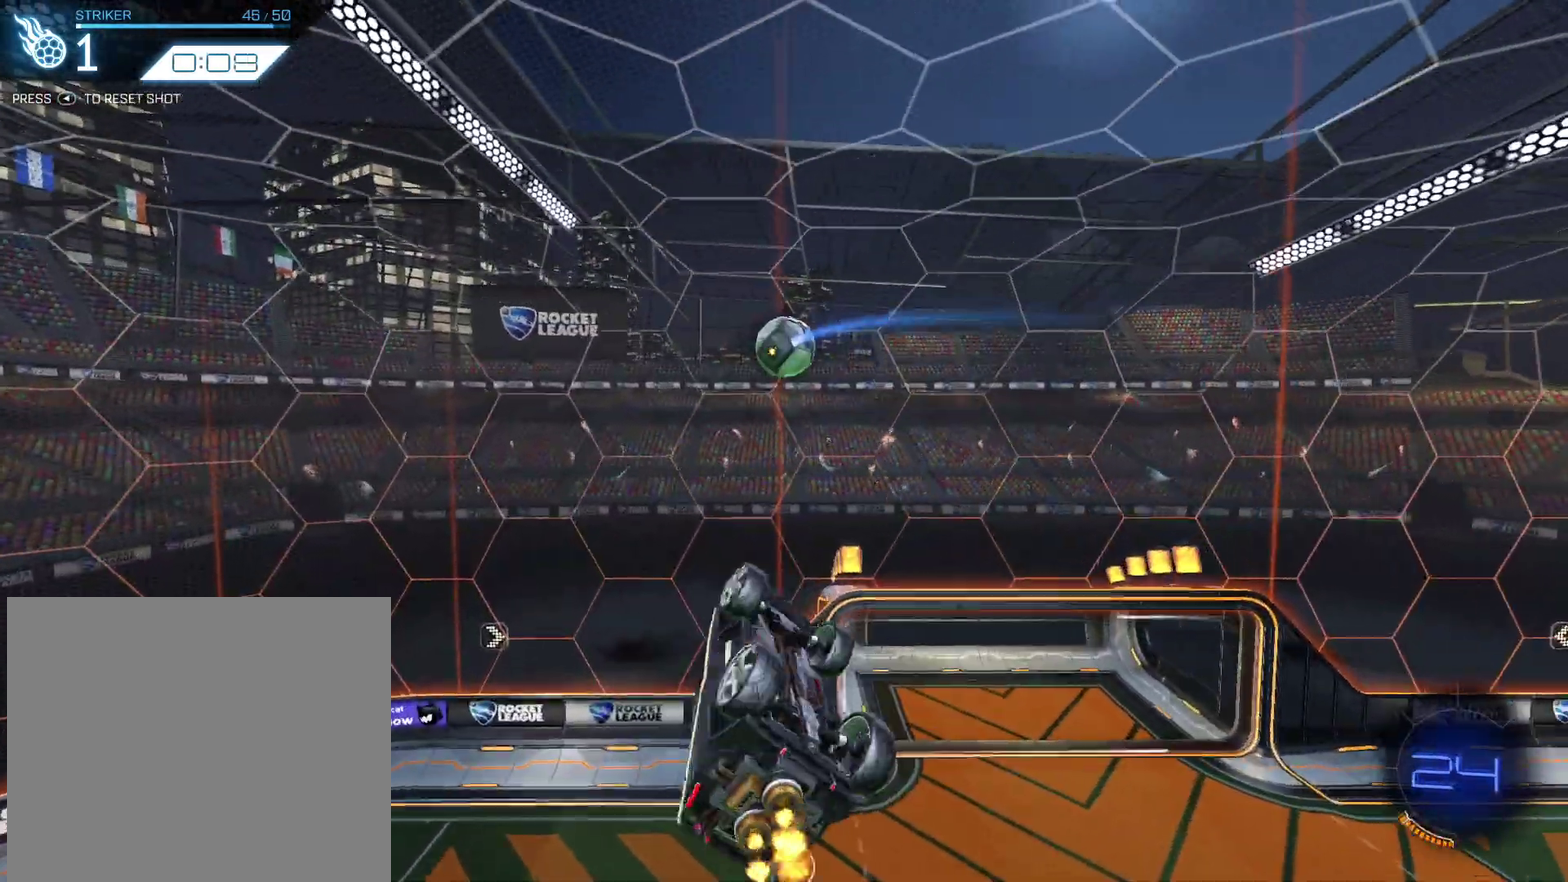
{"dt_ms": 700, "buttons": ["R2"], "left_stick": "down-right", "events": [[66, "CIRCLE", "down"], [167, "left_stick", "up-left"], [300, "left_stick", "left"], [367, "left_stick", "center"], [467, "left_stick", "right"], [500, "CIRCLE", "up"], [534, "left_stick", "up-right"], [667, "left_stick", "down-right"]]}
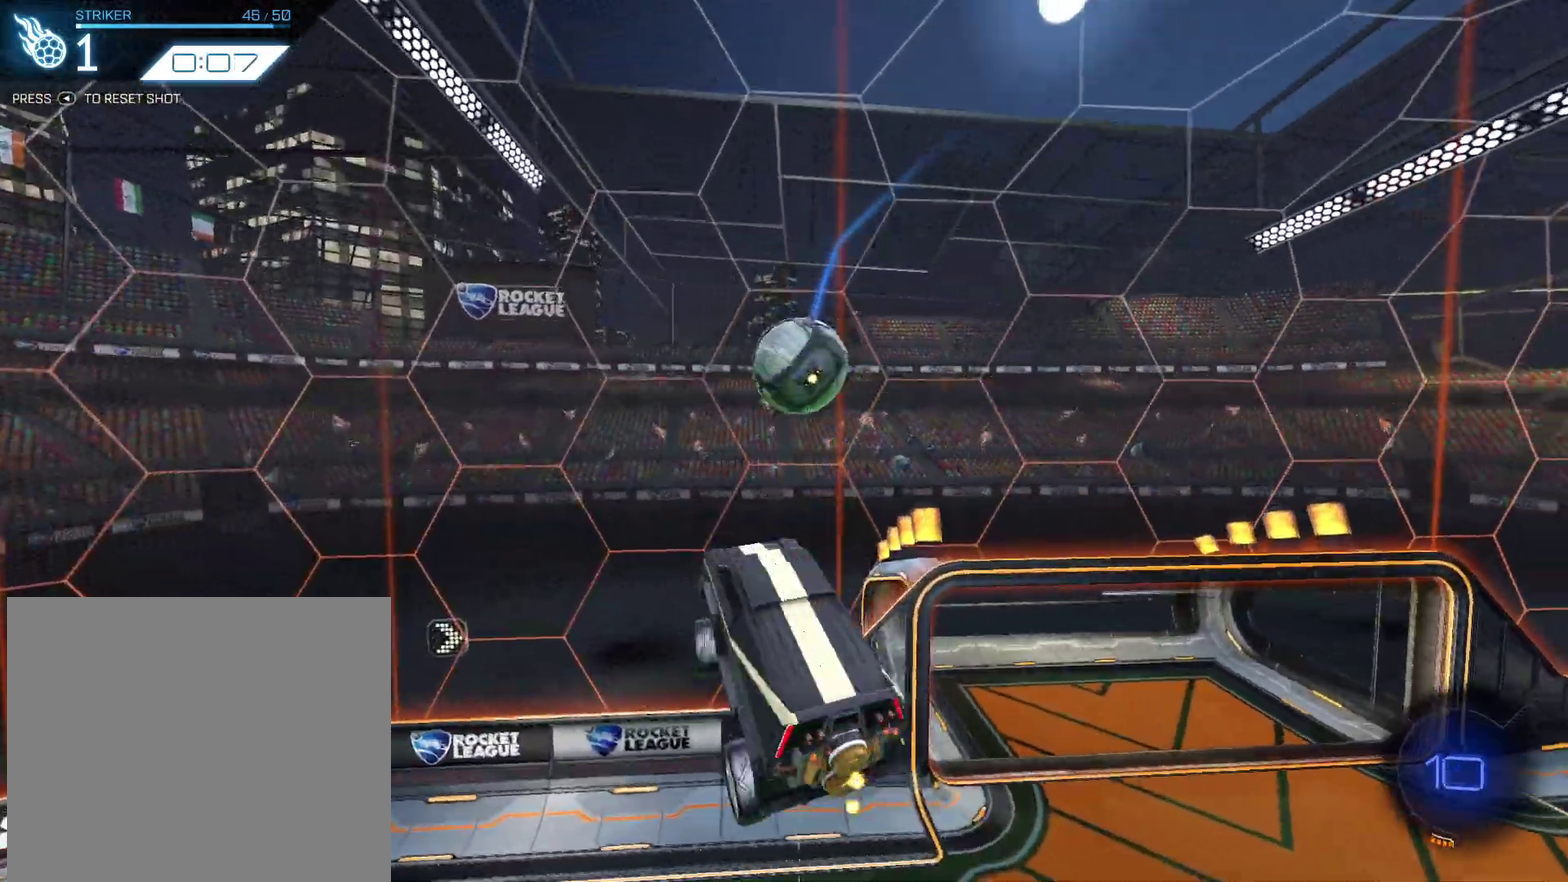
{"dt_ms": 301, "buttons": ["CROSS", "R2"], "left_stick": "up-right", "events": [[67, "left_stick", "right"], [134, "left_stick", "up-right"], [267, "CROSS", "down"]]}
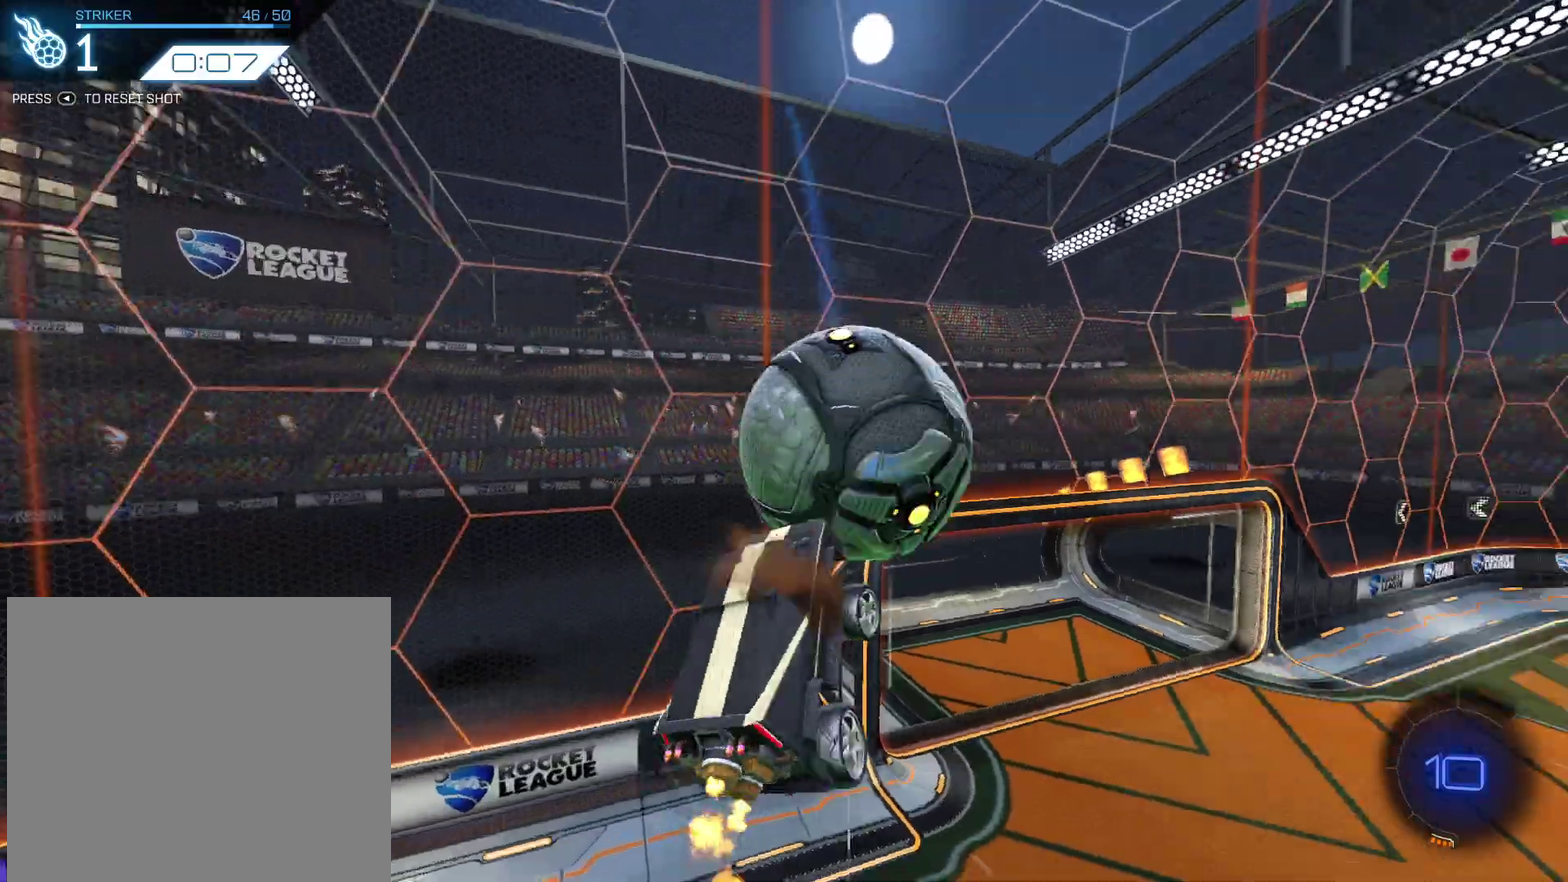
{"dt_ms": 700, "buttons": [], "left_stick": "down-left", "events": [[100, "CROSS", "up"], [100, "left_stick", "down"], [267, "left_stick", "down-left"], [367, "R2", "up"]]}
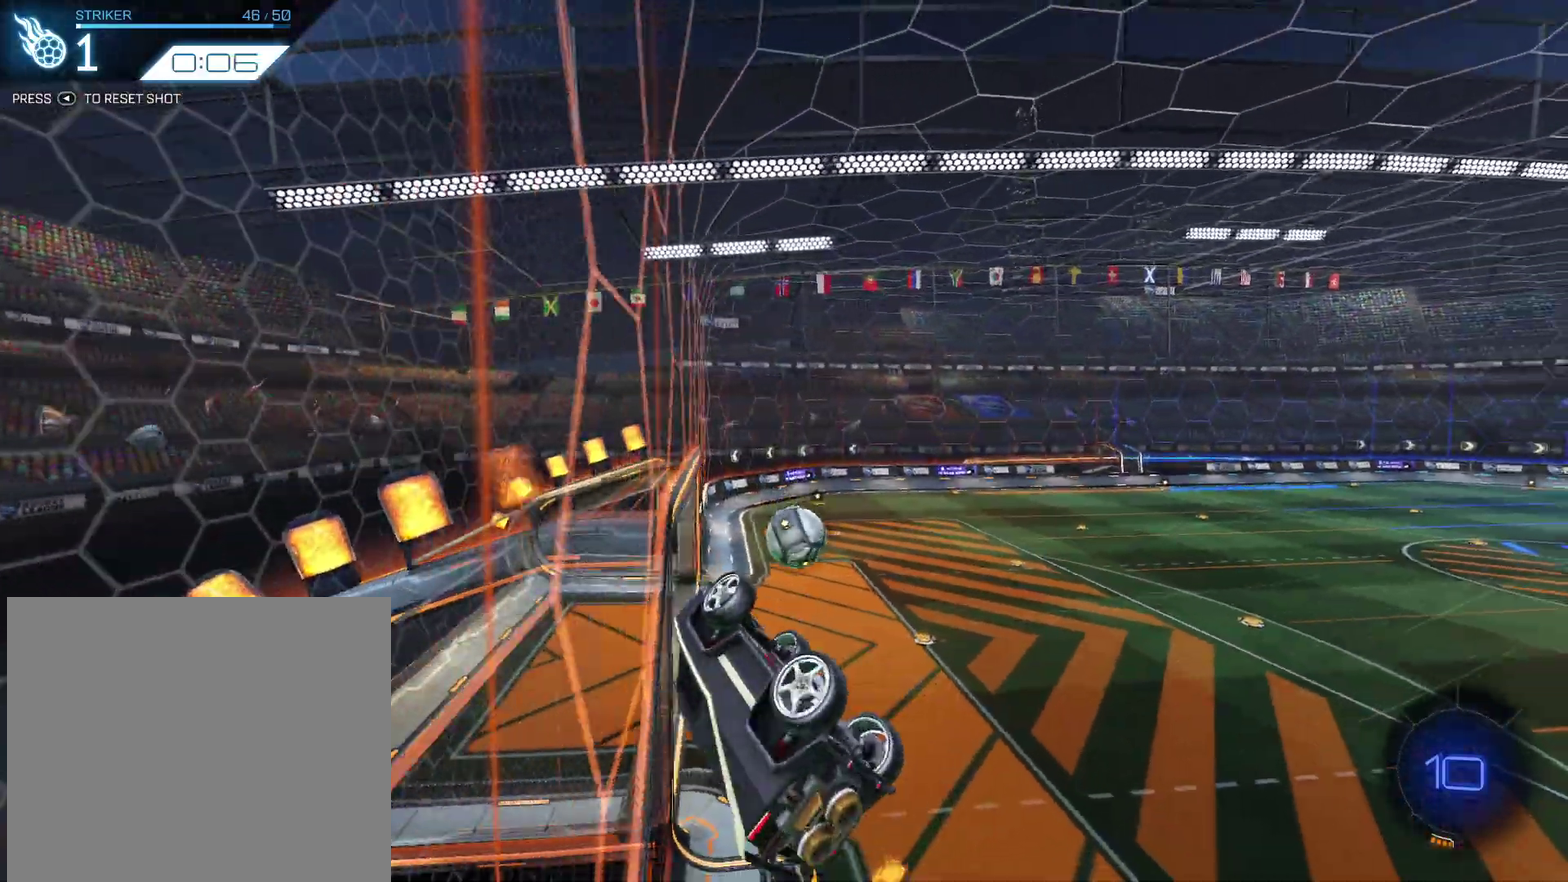
{"dt_ms": 301, "buttons": [], "left_stick": "down-left", "events": []}
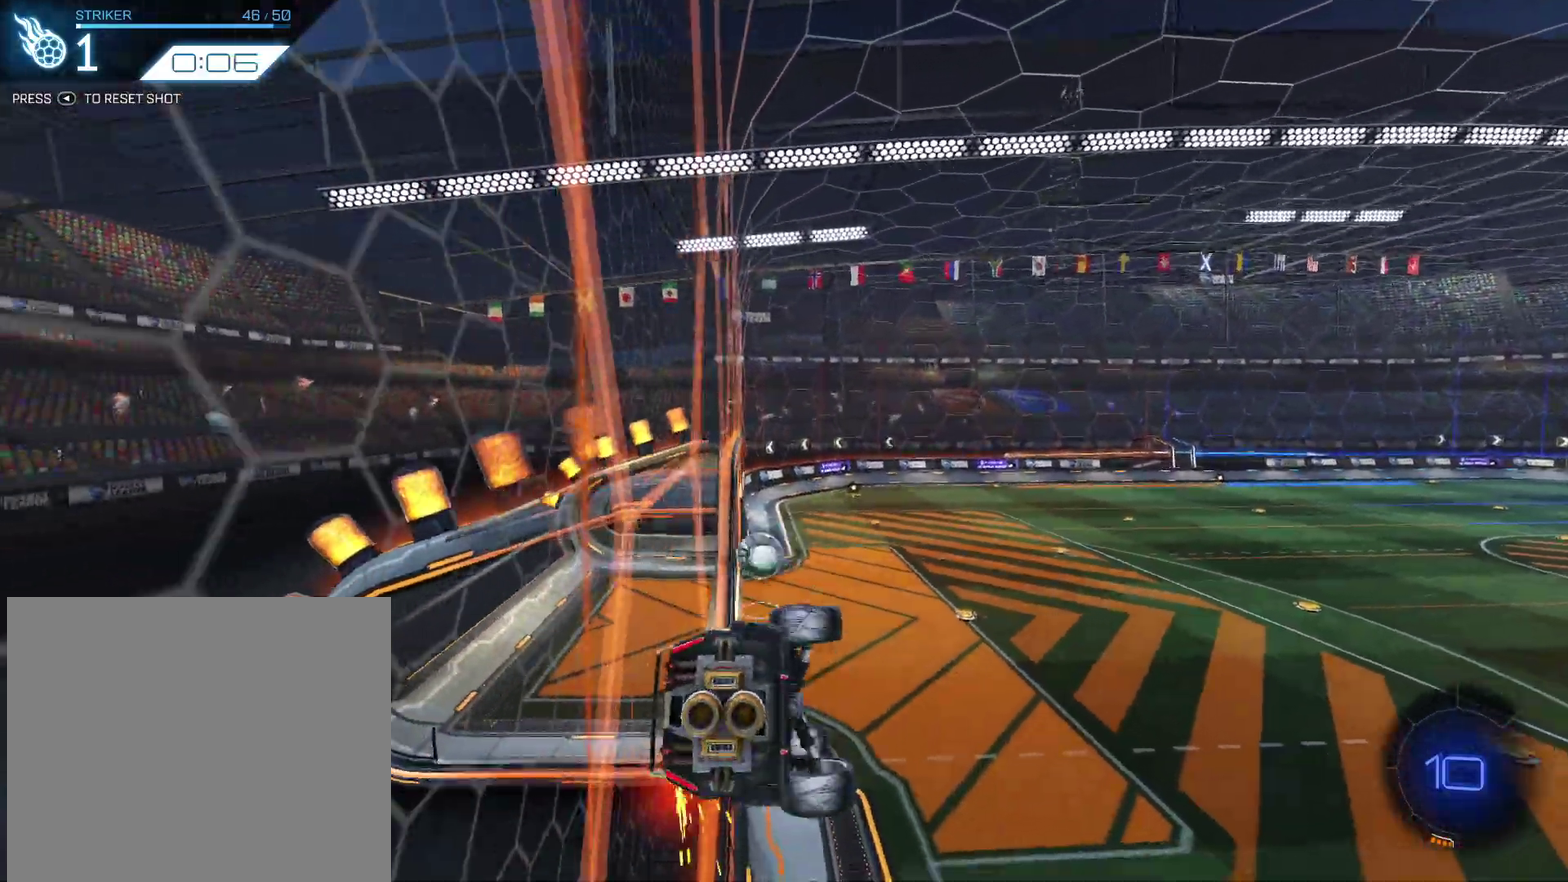
{"dt_ms": 700, "buttons": [], "left_stick": "center", "events": [[166, "left_stick", "up-right"], [233, "left_stick", "down-left"], [300, "left_stick", "center"], [433, "left_stick", "down-right"], [500, "left_stick", "center"]]}
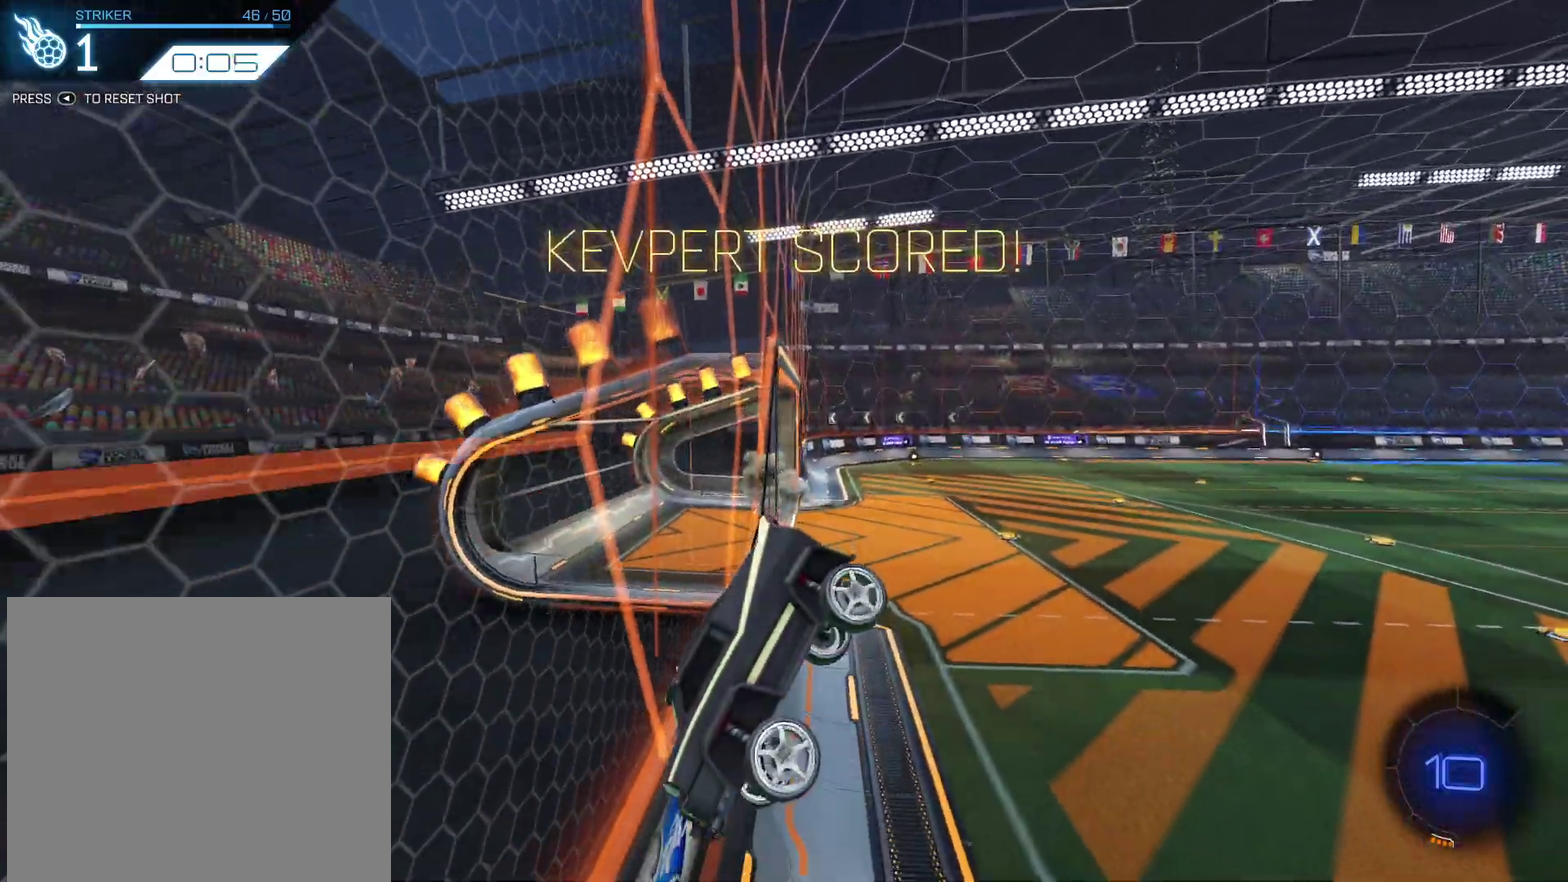
{"dt_ms": 301, "buttons": [], "left_stick": "center", "events": []}
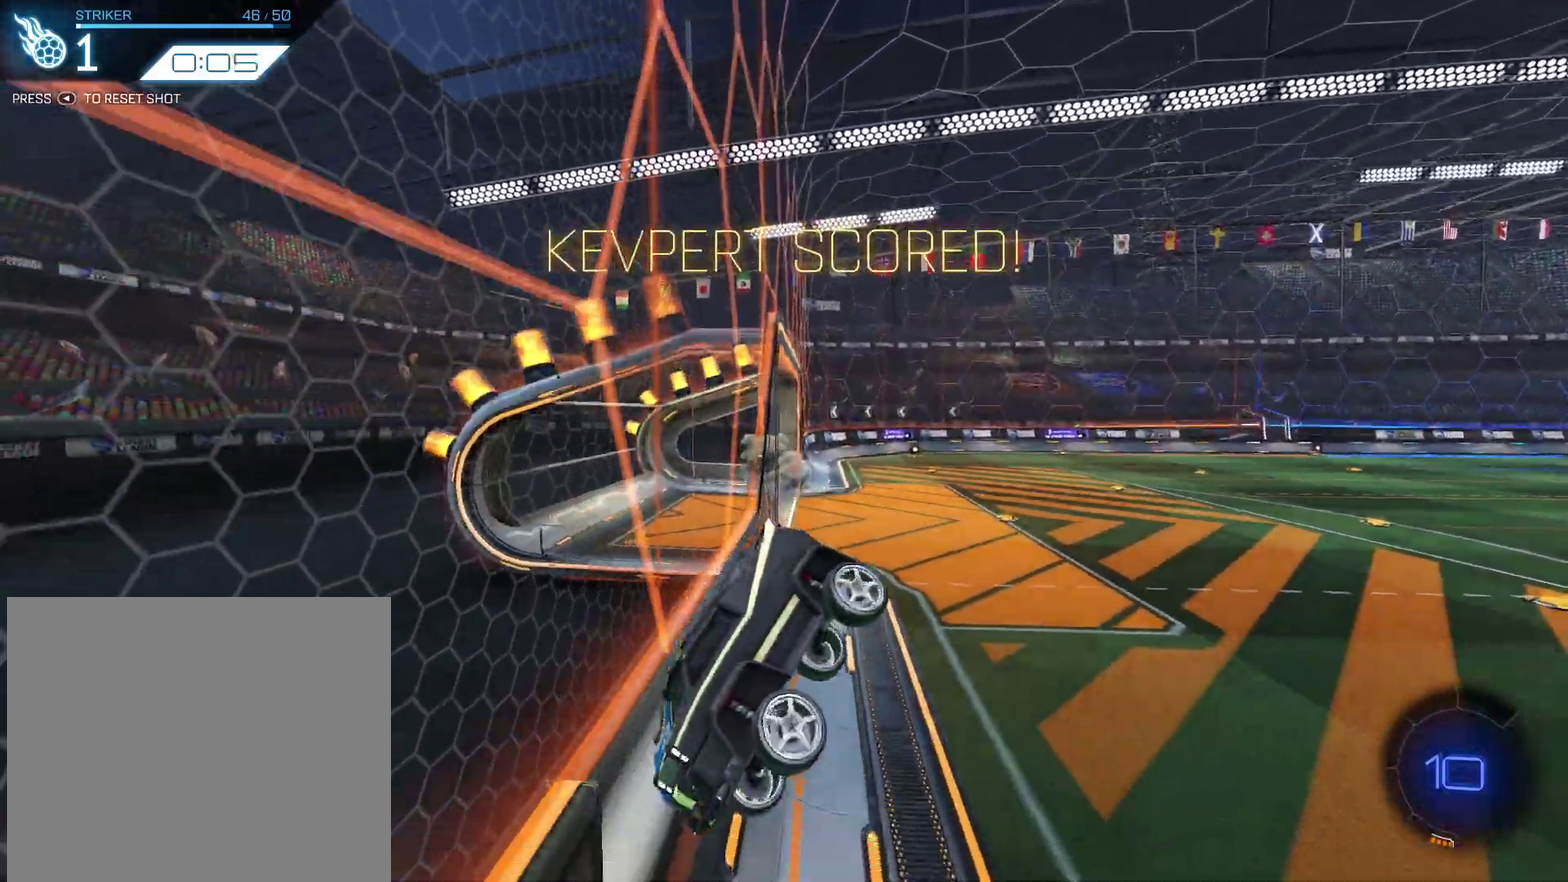
{"dt_ms": 901, "buttons": ["R2"], "left_stick": "center", "events": [[867, "R2", "down"]]}
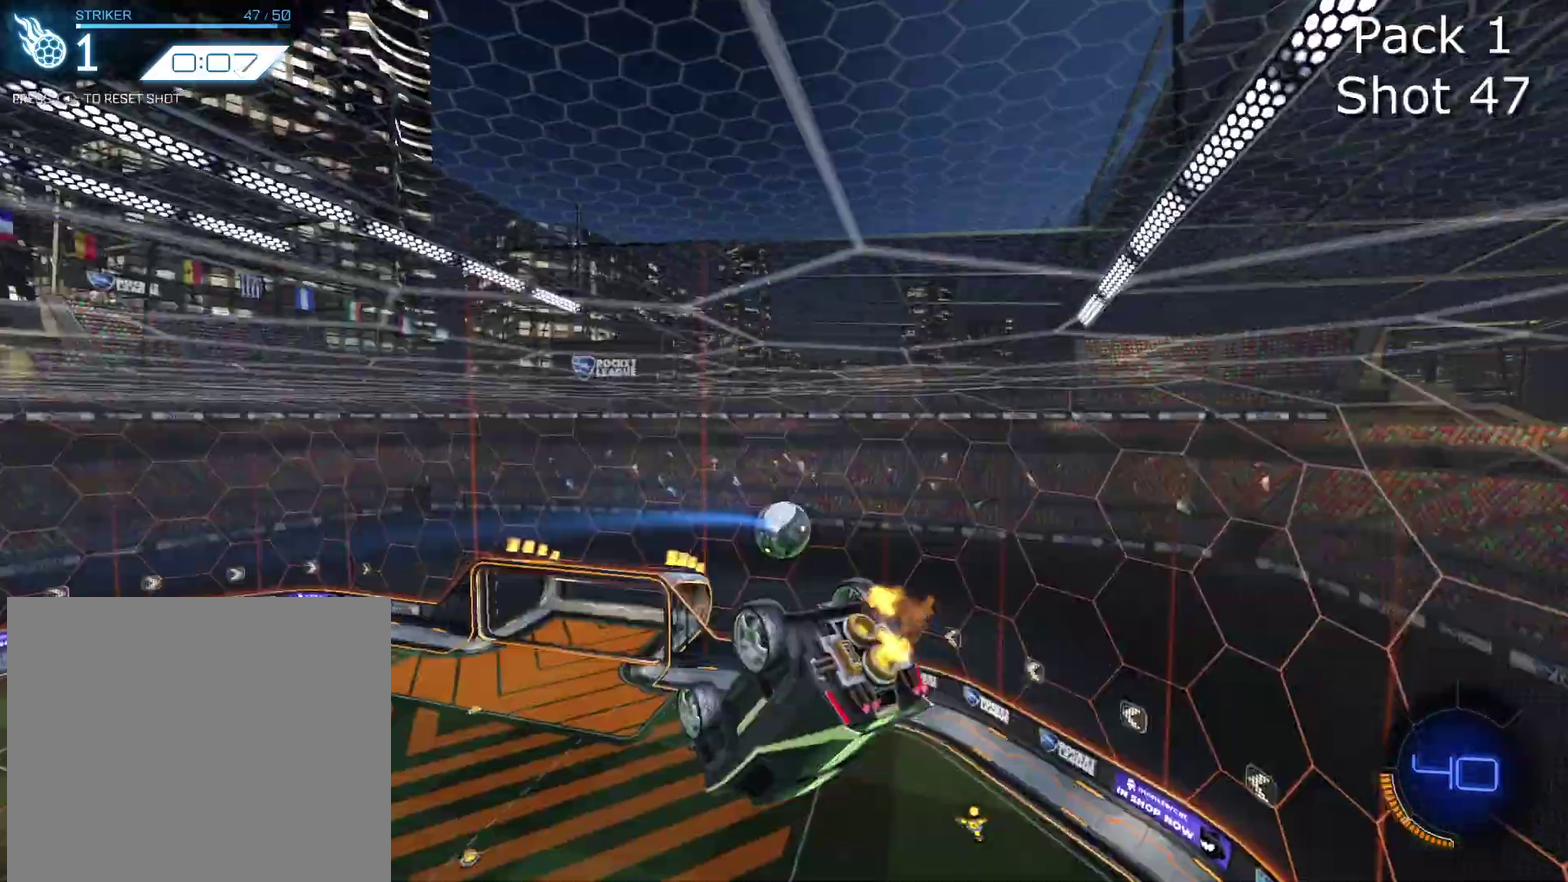
{"dt_ms": 300, "buttons": ["R2"], "left_stick": "center", "events": [[33, "DPAD_DOWN", "down"], [33, "R2", "up"], [133, "R2", "down"], [166, "DPAD_DOWN", "up"]]}
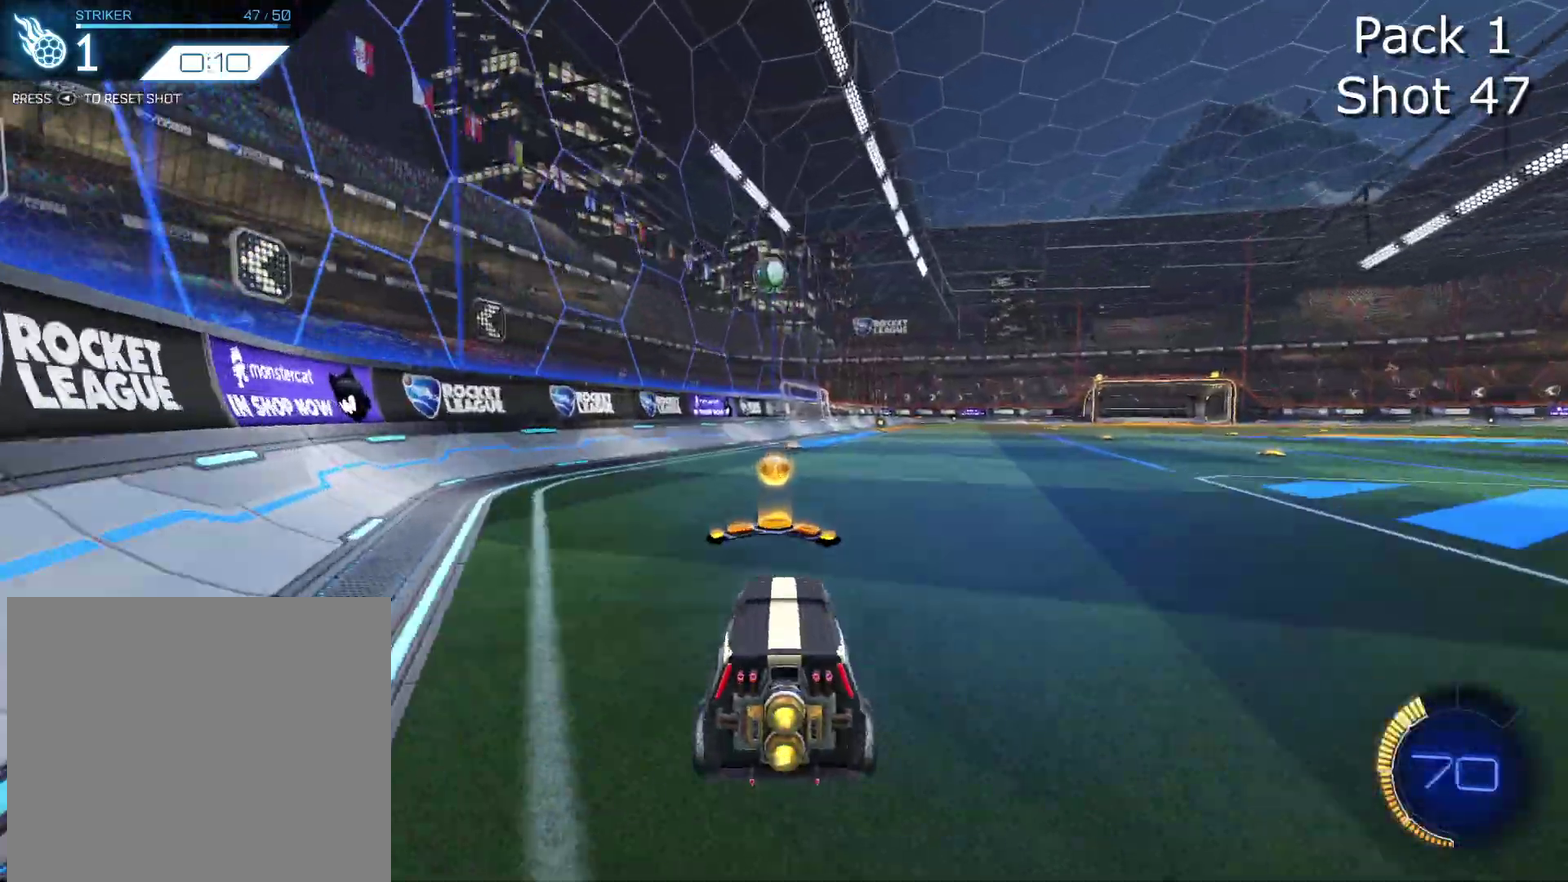
{"dt_ms": 701, "buttons": ["CROSS", "CIRCLE", "R2"], "left_stick": "left", "events": [[100, "R2", "up"], [100, "left_stick", "right"], [200, "L2", "down"], [233, "CROSS", "down"], [267, "left_stick", "down-right"], [300, "R2", "down"], [434, "CROSS", "up"], [434, "L2", "up"], [467, "left_stick", "center"], [500, "CIRCLE", "down"], [534, "CROSS", "down"], [567, "left_stick", "down"], [701, "left_stick", "left"]]}
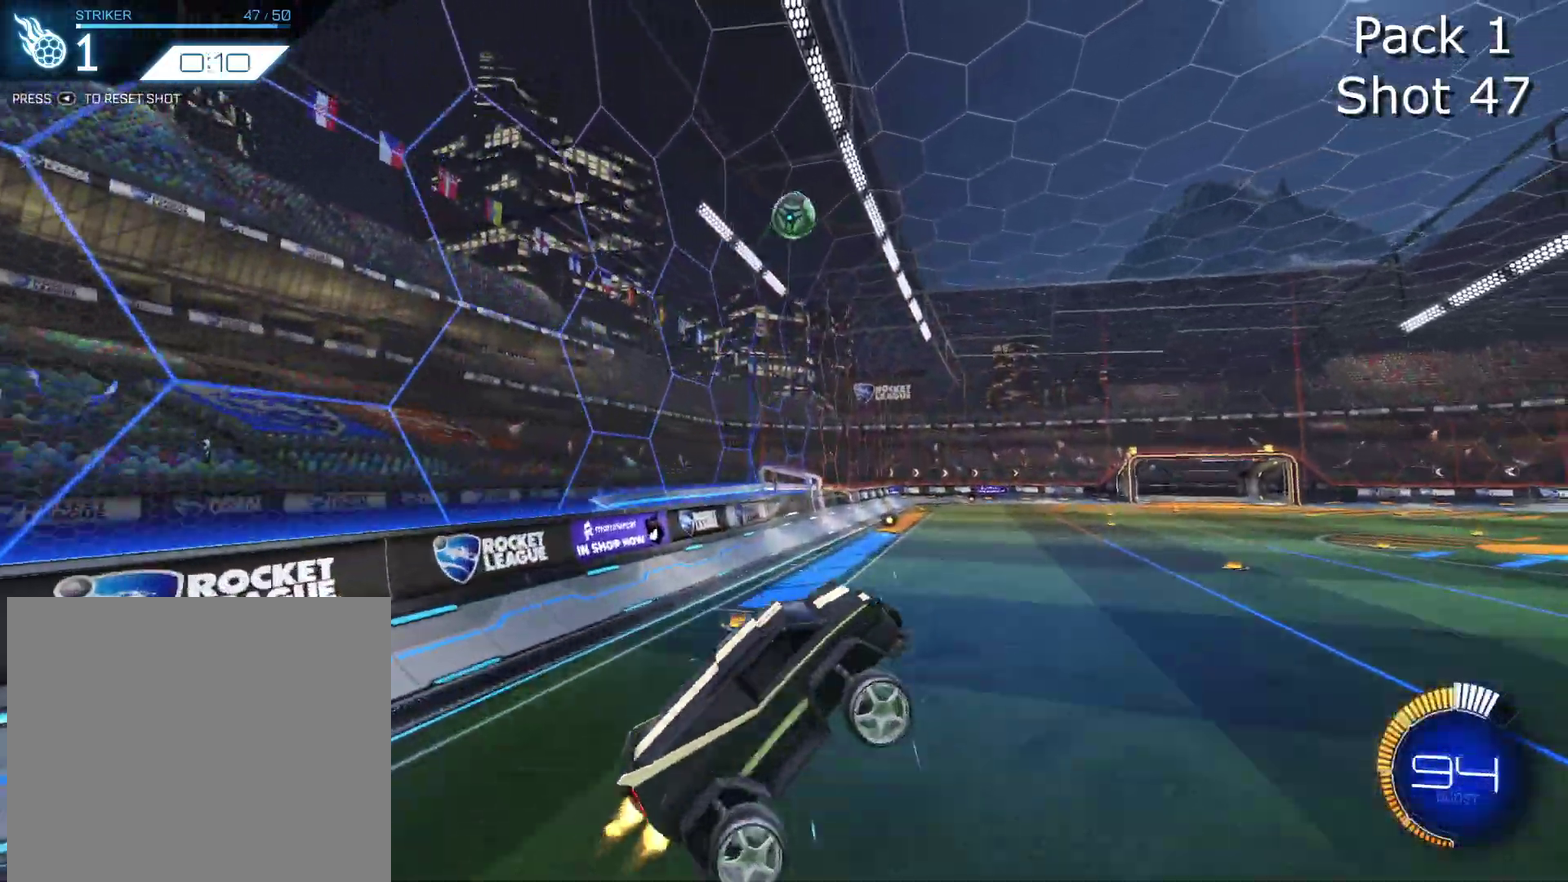
{"dt_ms": 300, "buttons": ["CIRCLE", "R2"], "left_stick": "center", "events": [[66, "CROSS", "up"], [166, "left_stick", "center"]]}
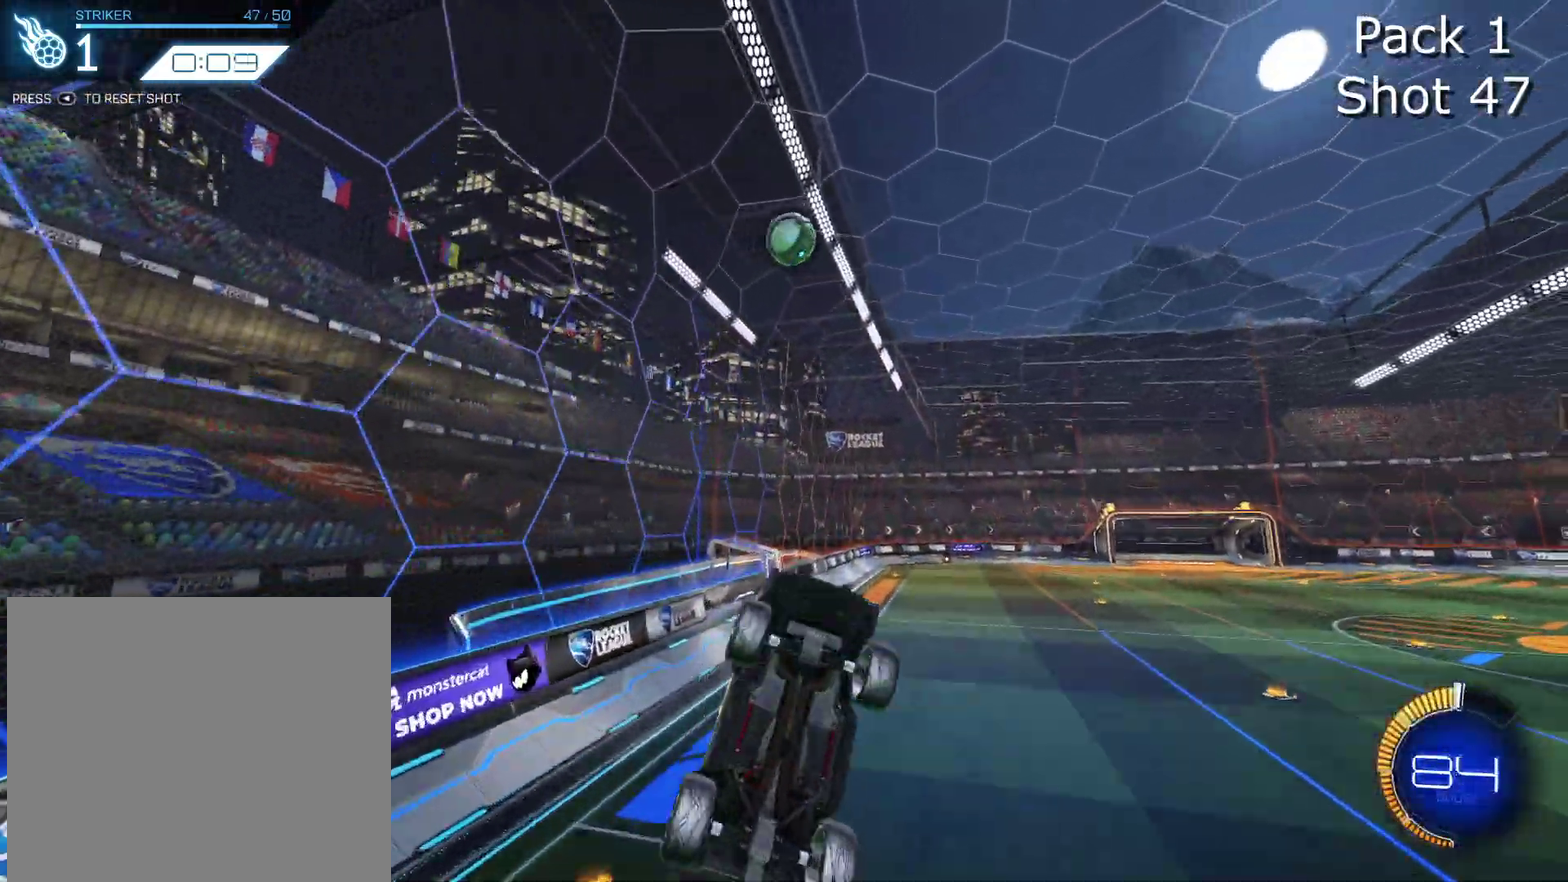
{"dt_ms": 701, "buttons": ["CIRCLE", "R2"], "left_stick": "center", "events": [[67, "left_stick", "left"], [133, "left_stick", "up-left"], [233, "left_stick", "up"], [400, "left_stick", "up-right"], [467, "left_stick", "right"], [600, "left_stick", "center"]]}
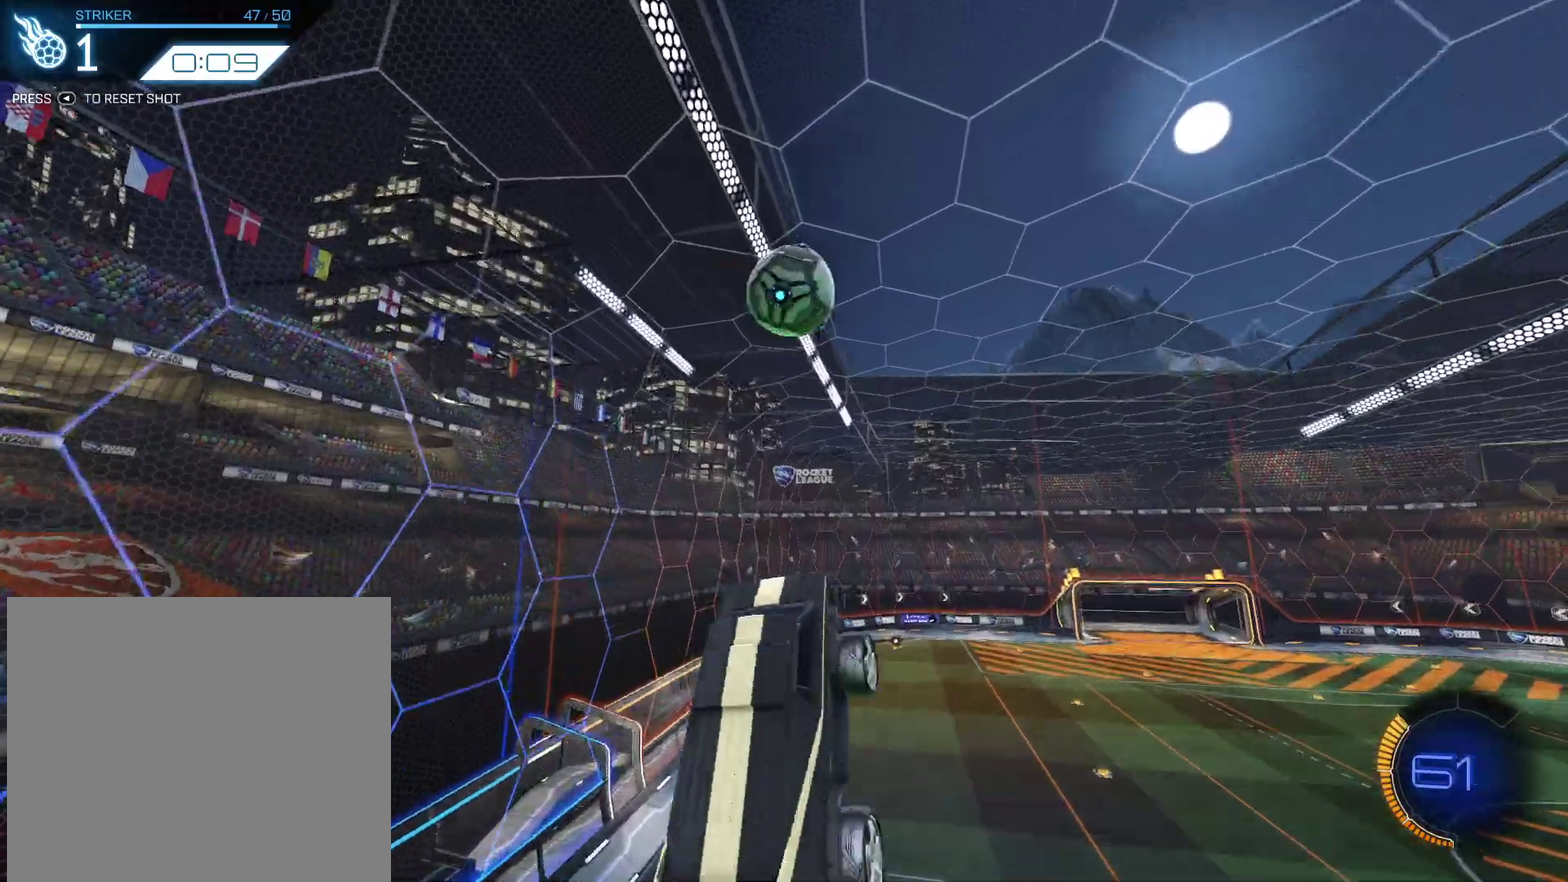
{"dt_ms": 300, "buttons": ["CIRCLE", "R2"], "left_stick": "up-left", "events": [[100, "left_stick", "up"], [233, "left_stick", "up-left"]]}